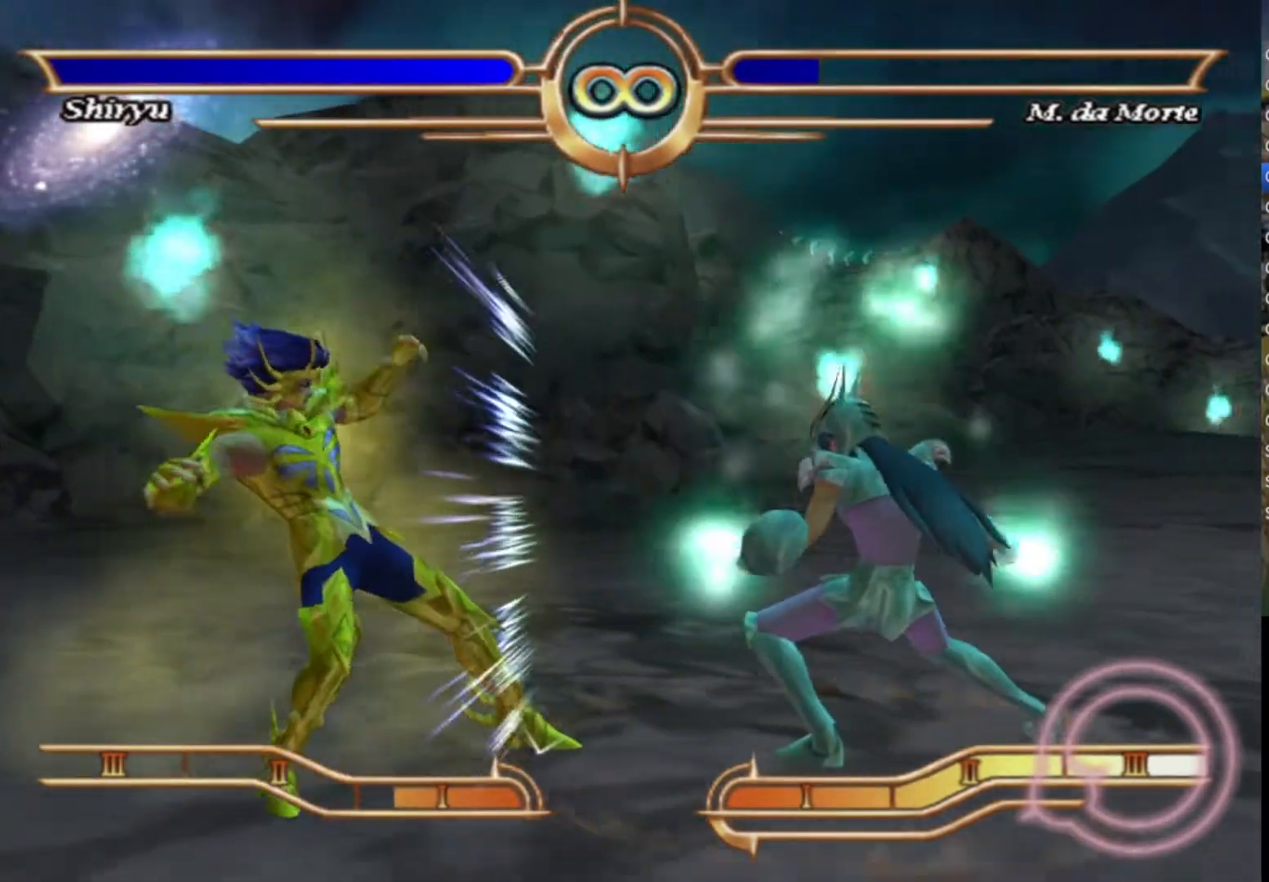
Gameplay with a controller (PlayStation layout); each line is a JSON object with the inputs held at the frame after it. "events" lists button and stick changes between this image and that frame as [ms after this image, input, new state], when the widget could be followed in between. Not read: L1 TOUCHPAD.
{"buttons": [], "left_stick": "center", "right_stick": "center", "events": [[67, "CROSS", "down"], [200, "CROSS", "up"], [300, "CROSS", "down"], [433, "CROSS", "up"]]}
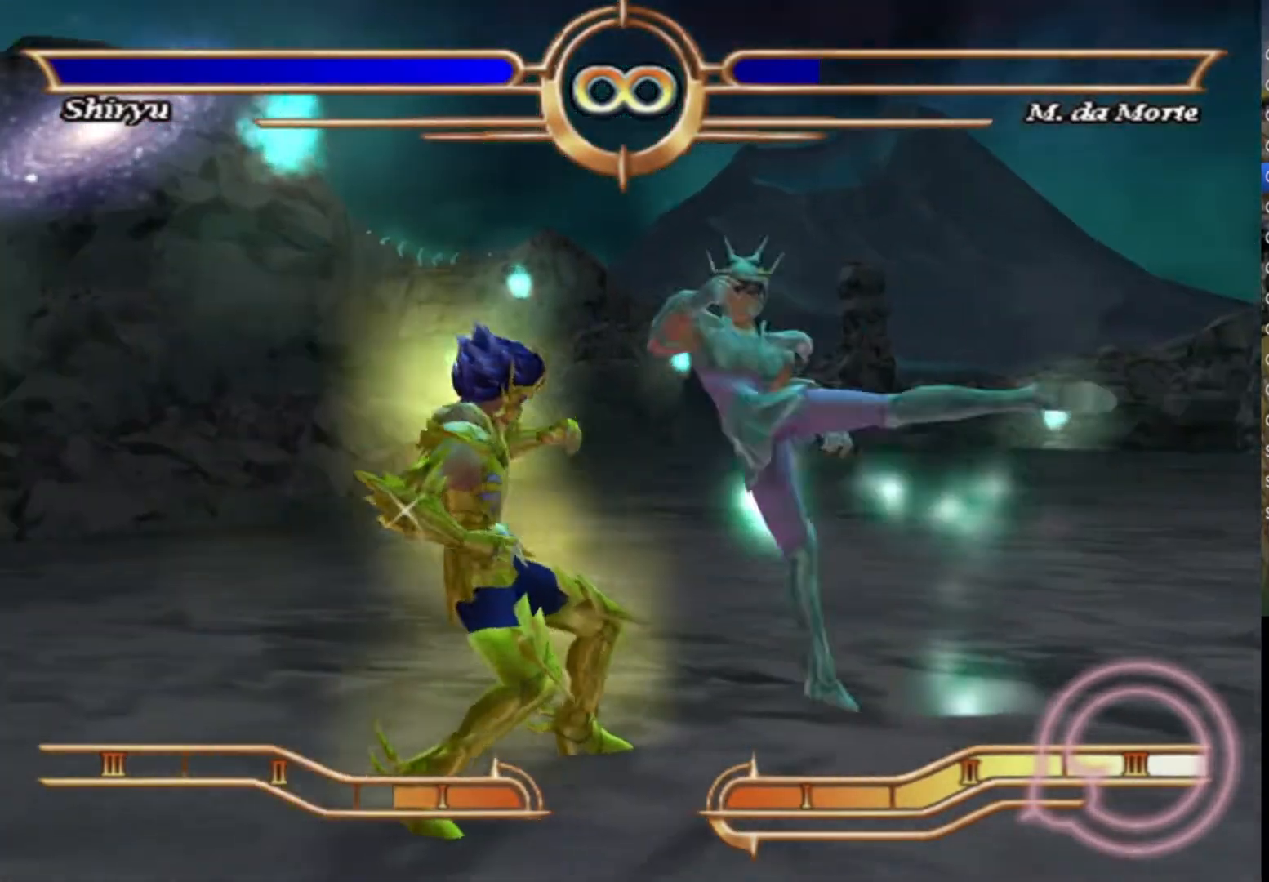
{"buttons": ["CROSS"], "left_stick": "center", "right_stick": "center", "events": [[33, "CROSS", "down"], [133, "CROSS", "up"], [250, "CROSS", "down"], [367, "CROSS", "up"], [467, "CROSS", "down"]]}
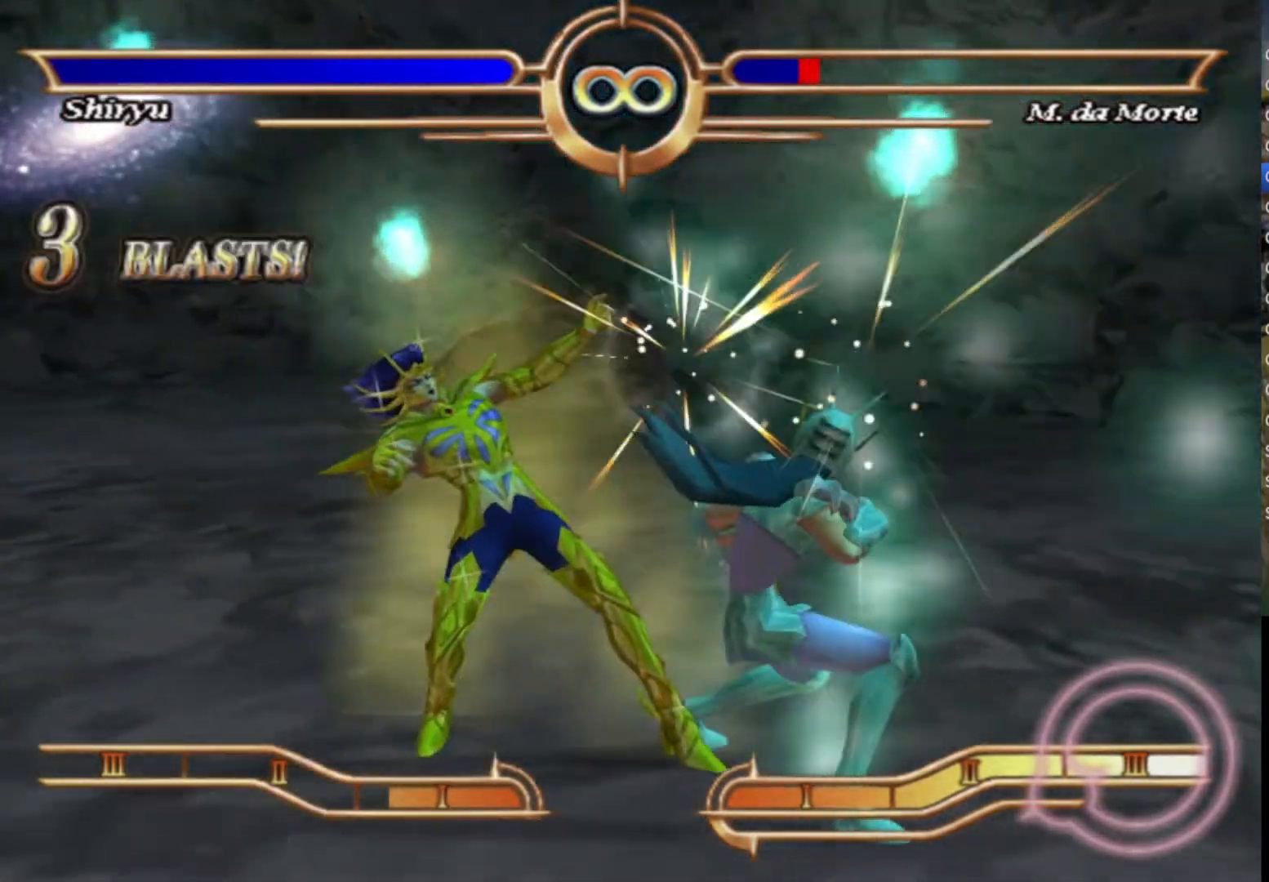
{"buttons": ["CROSS"], "left_stick": "center", "right_stick": "center", "events": [[83, "CROSS", "up"], [183, "CROSS", "down"], [317, "CROSS", "up"], [417, "CROSS", "down"]]}
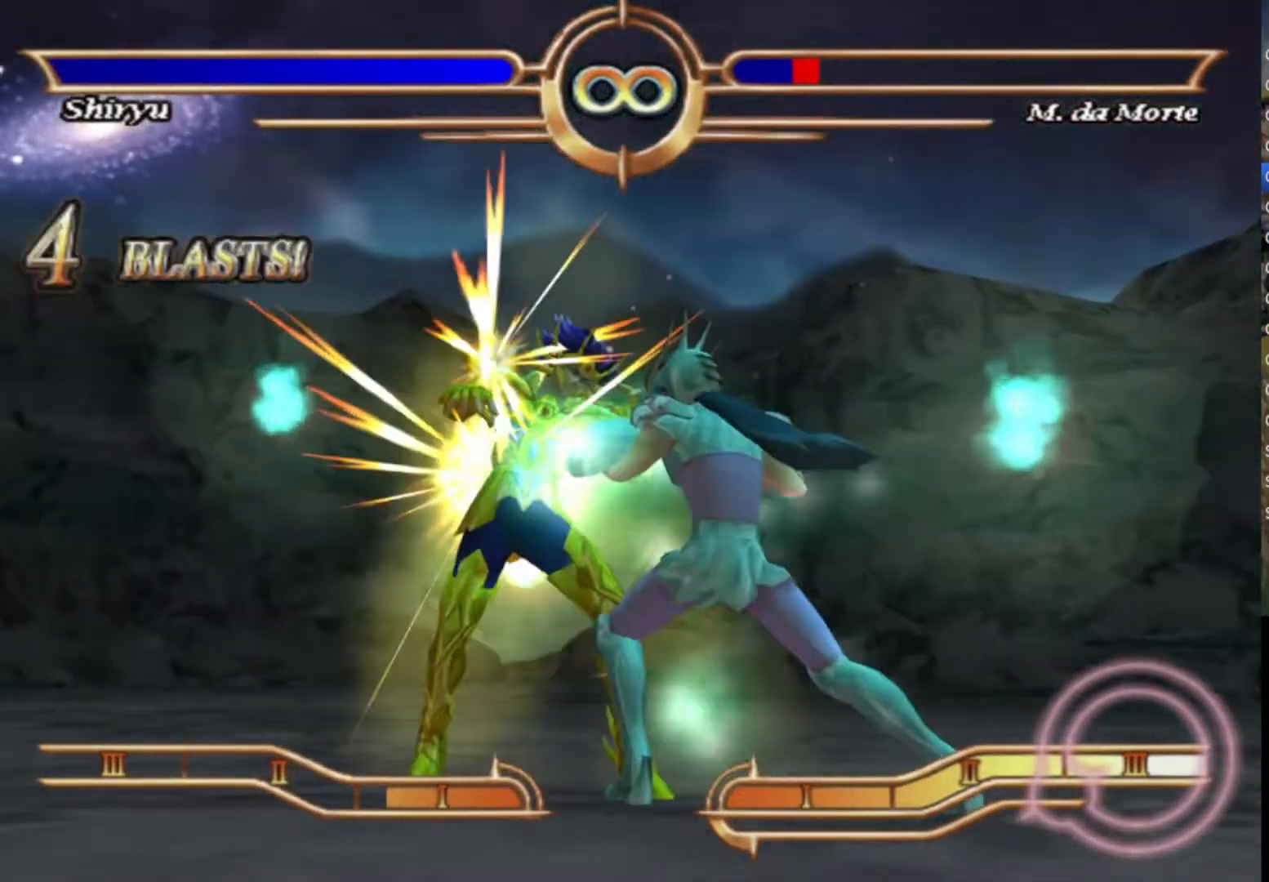
{"buttons": [], "left_stick": "center", "right_stick": "center", "events": [[17, "CROSS", "up"], [133, "CROSS", "down"], [250, "CROSS", "up"], [350, "CROSS", "down"], [467, "CROSS", "up"]]}
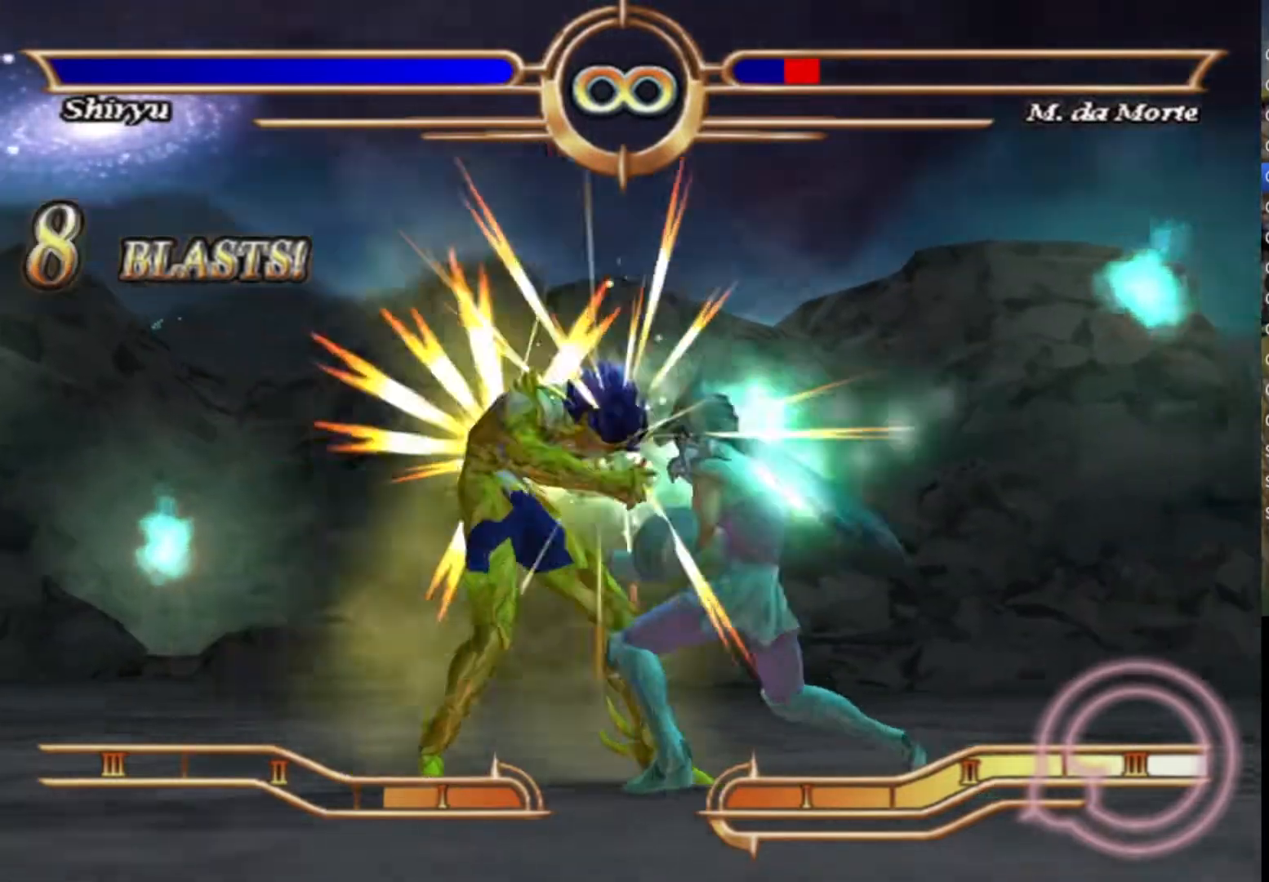
{"buttons": ["CROSS"], "left_stick": "center", "right_stick": "center", "events": [[67, "CROSS", "down"], [183, "CROSS", "up"], [250, "CROSS", "down"], [383, "CROSS", "up"], [433, "CROSS", "down"]]}
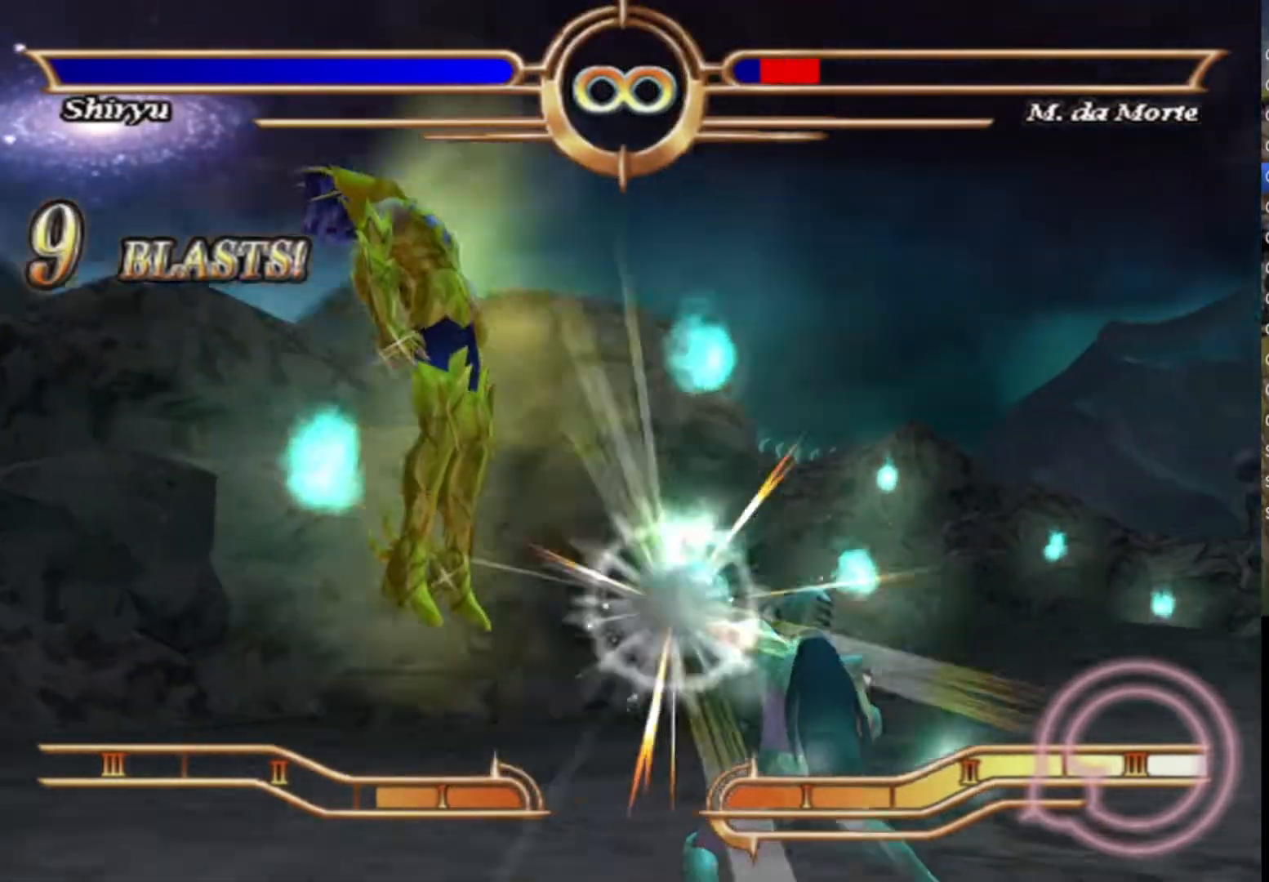
{"buttons": [], "left_stick": "left", "right_stick": "center", "events": [[33, "CROSS", "up"], [350, "left_stick", "left"]]}
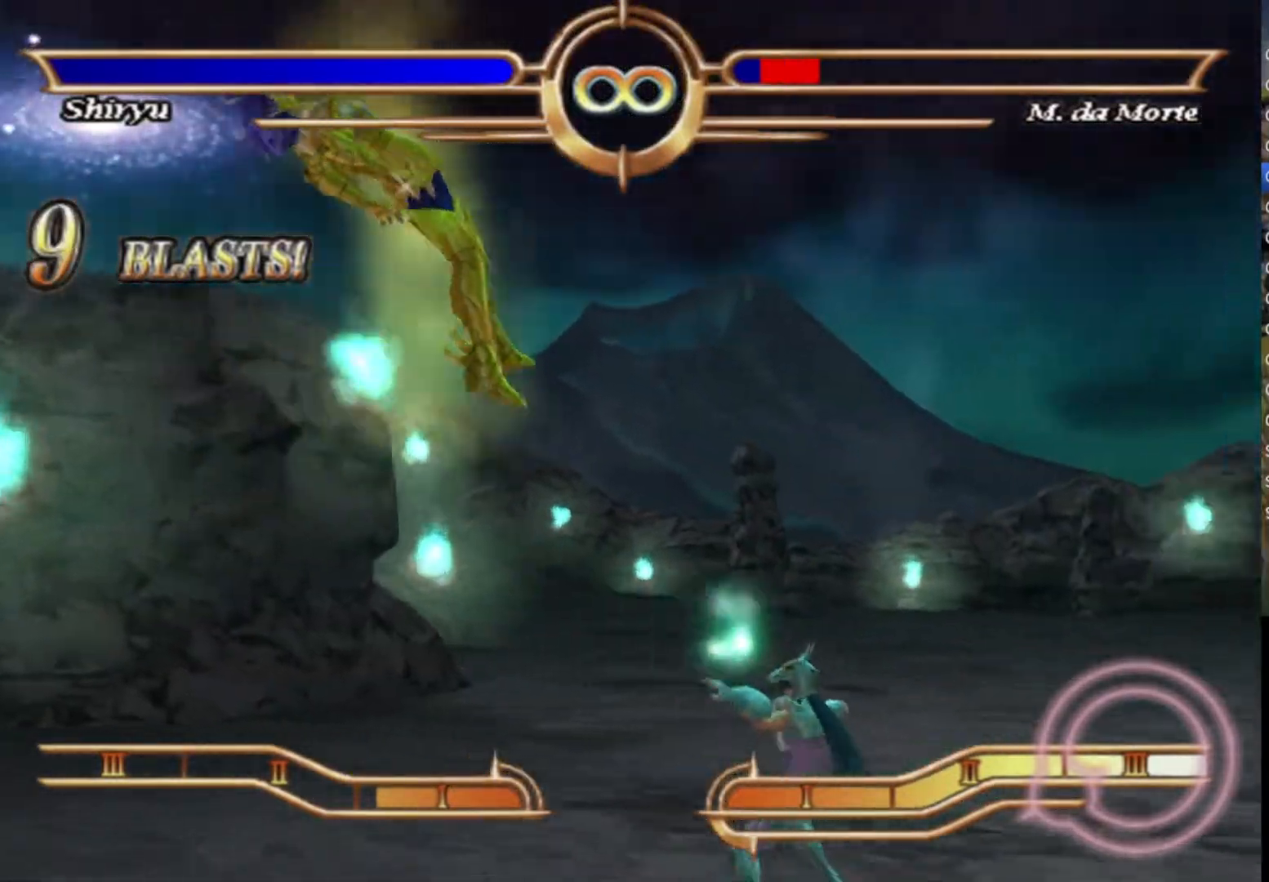
{"buttons": [], "left_stick": "left", "right_stick": "center", "events": []}
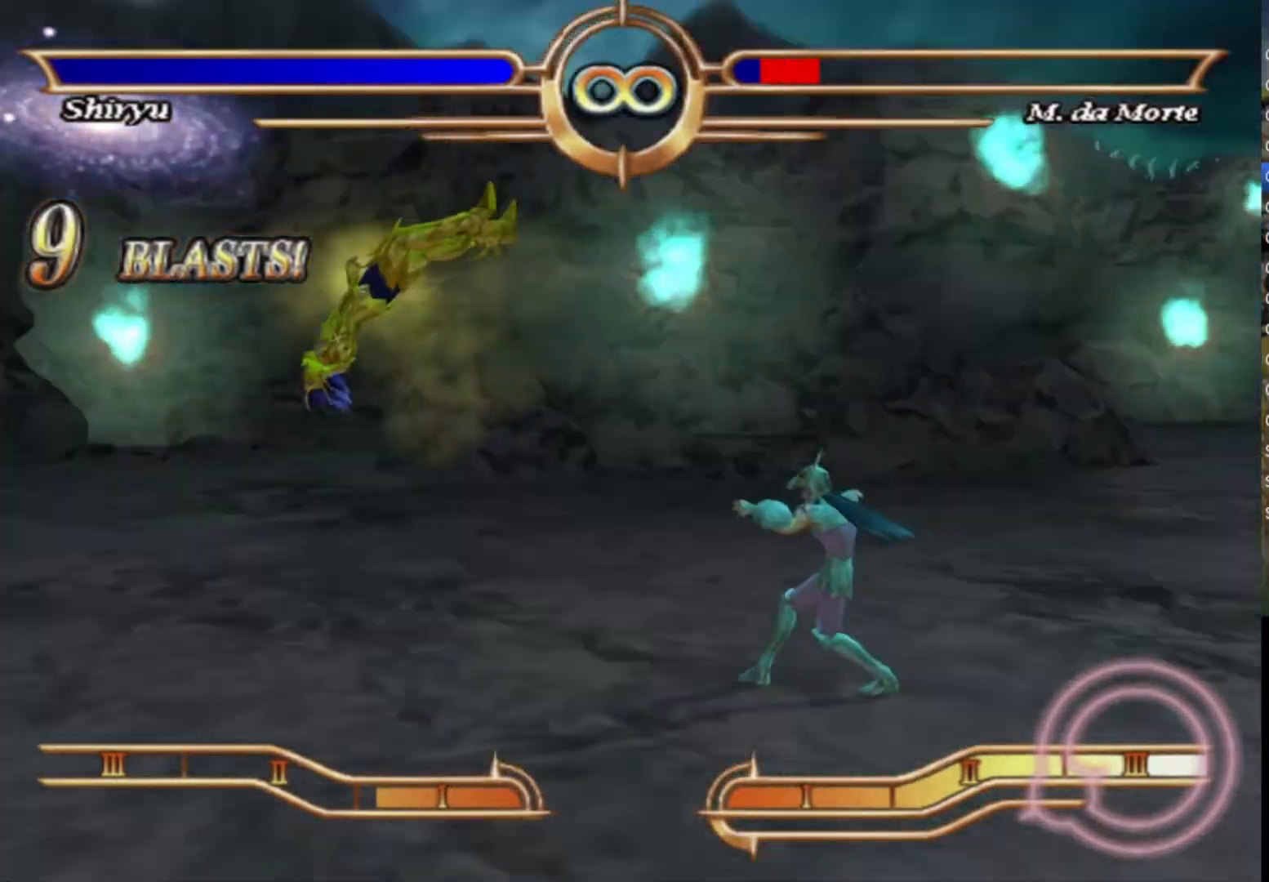
{"buttons": [], "left_stick": "left", "right_stick": "center", "events": [[200, "CROSS", "down"], [283, "CROSS", "up"]]}
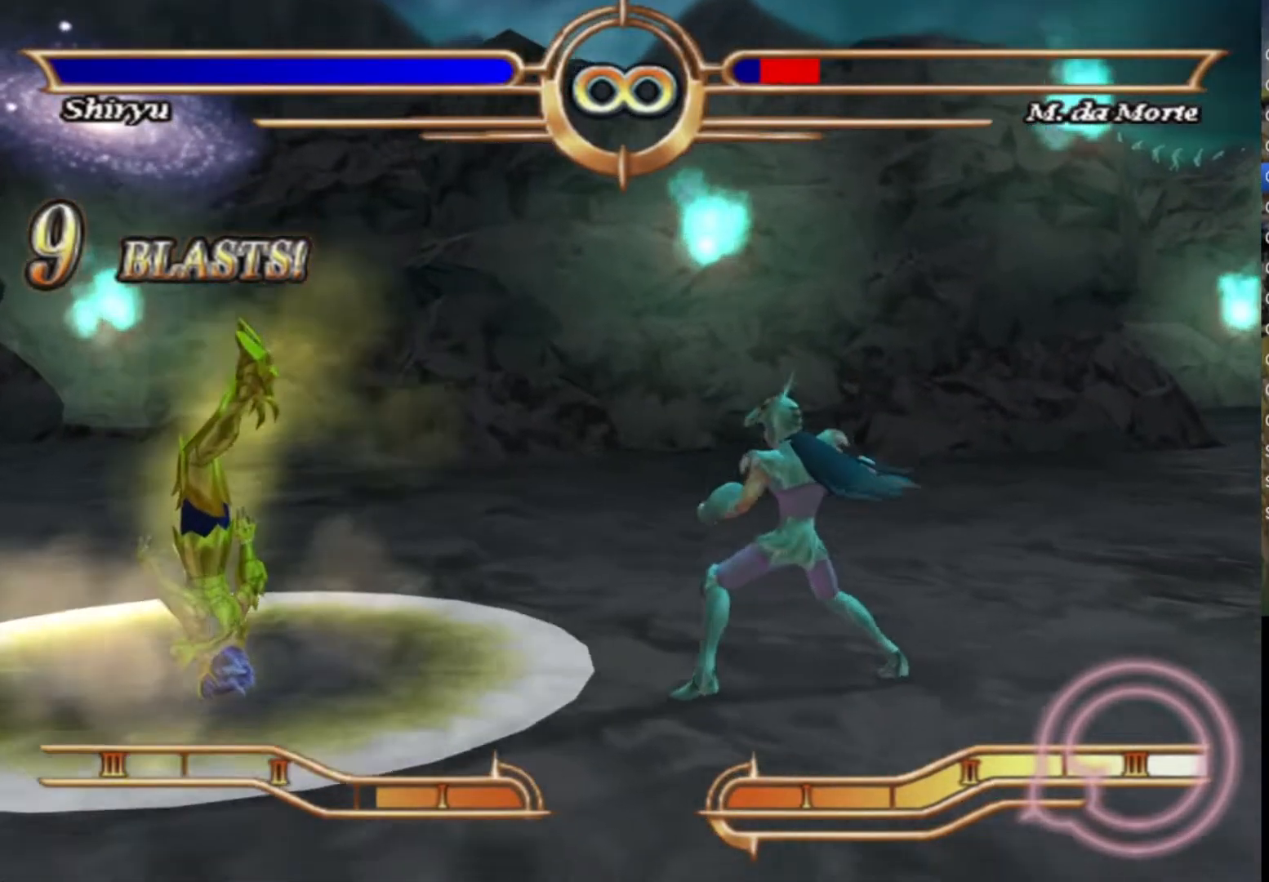
{"buttons": [], "left_stick": "left", "right_stick": "center", "events": []}
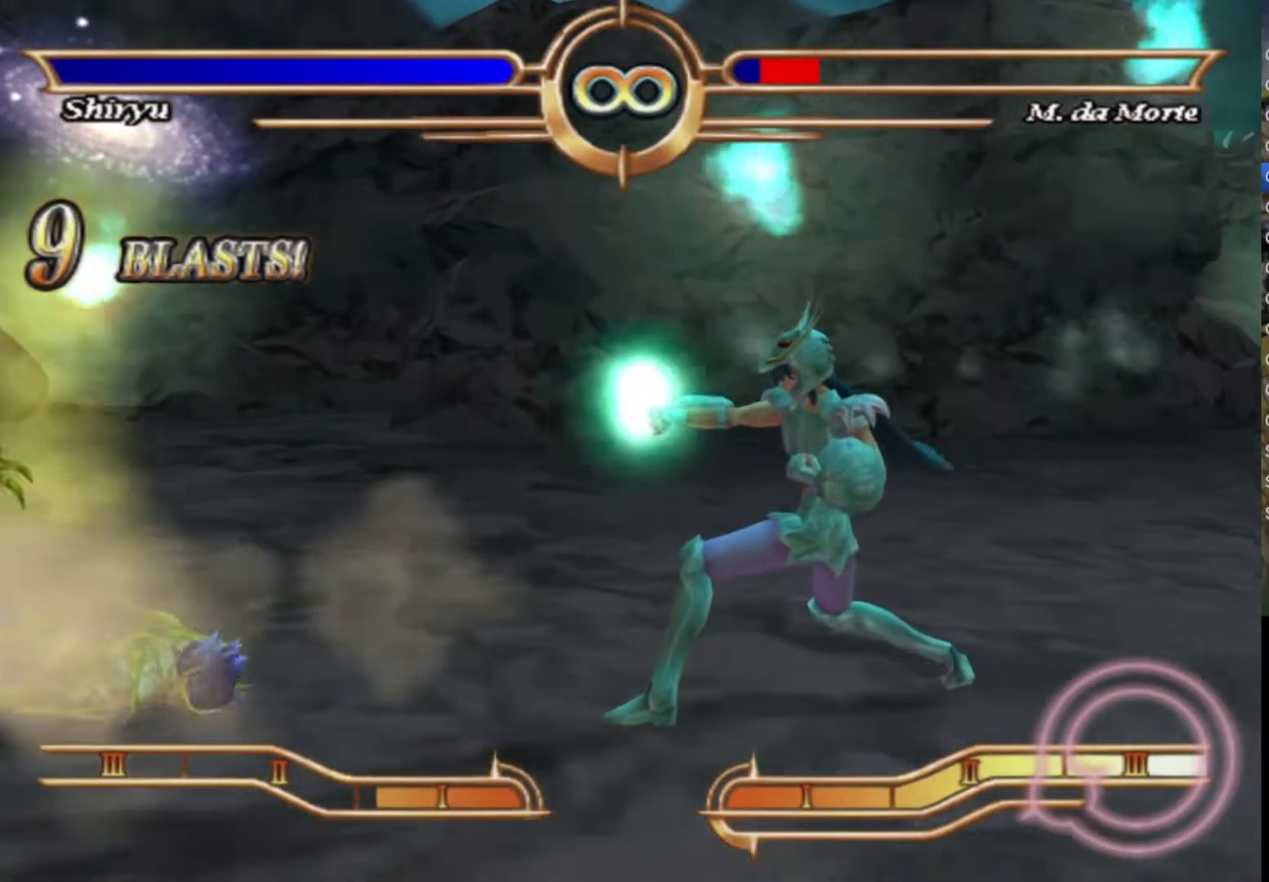
{"buttons": [], "left_stick": "left", "right_stick": "center", "events": []}
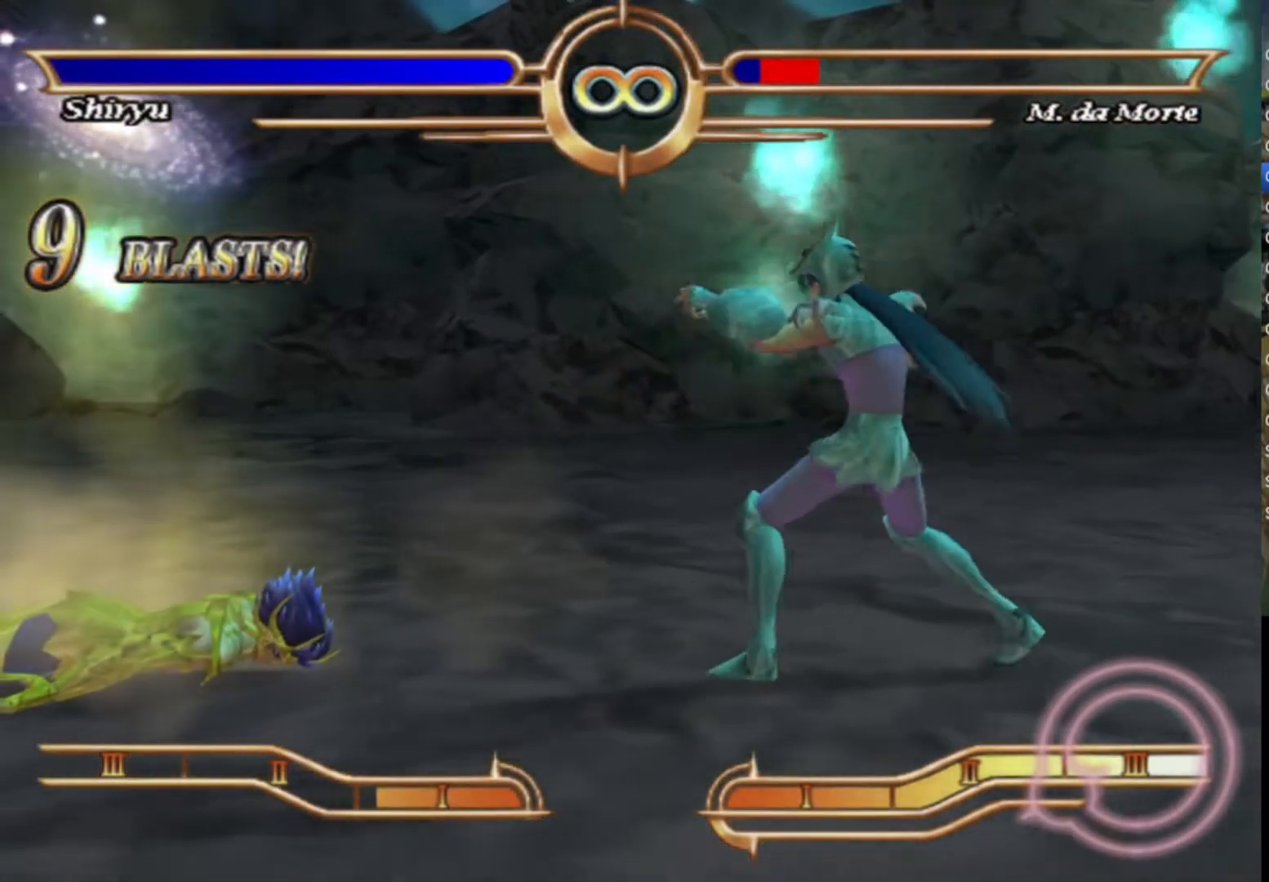
{"buttons": [], "left_stick": "left", "right_stick": "center", "events": []}
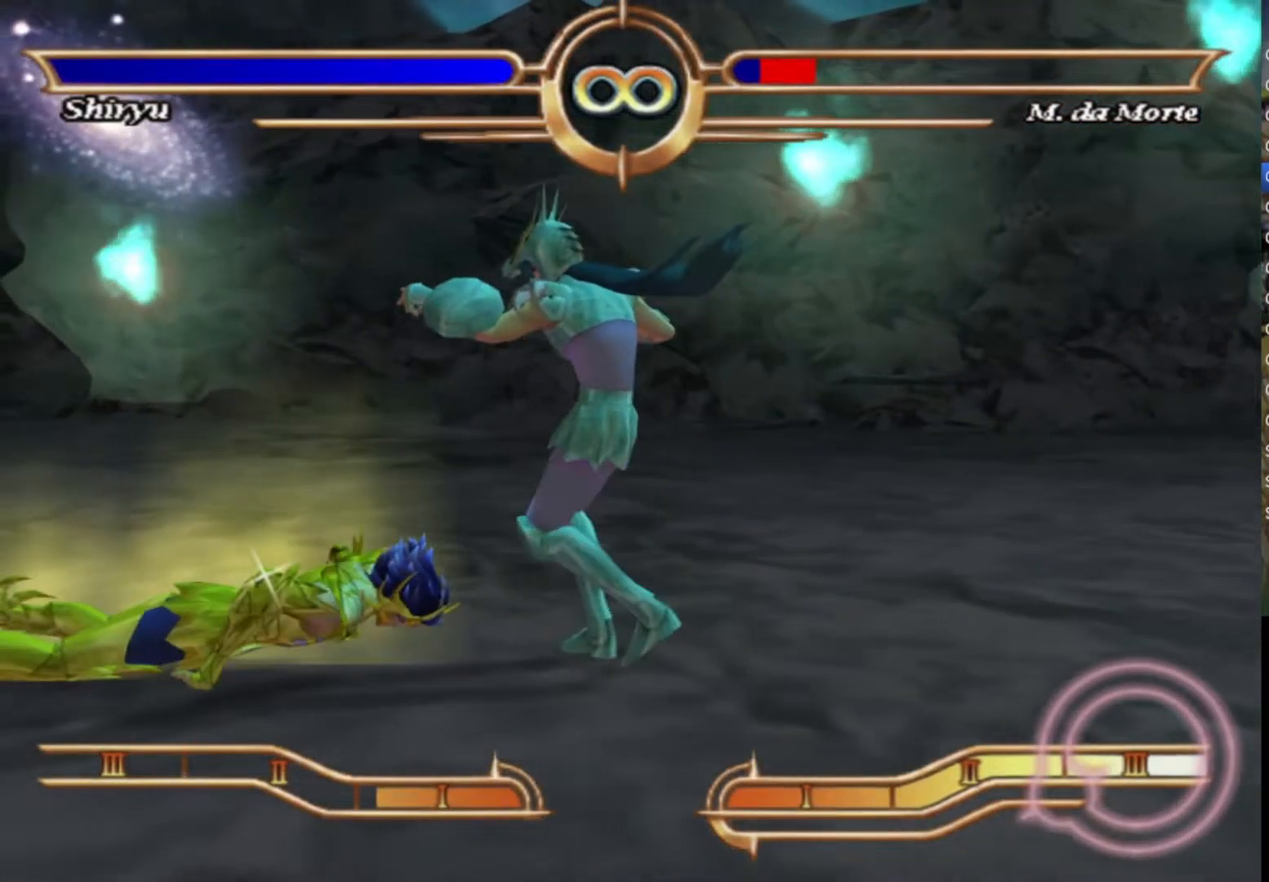
{"buttons": [], "left_stick": "center", "right_stick": "center", "events": [[250, "left_stick", "center"], [333, "CROSS", "down"], [433, "CROSS", "up"]]}
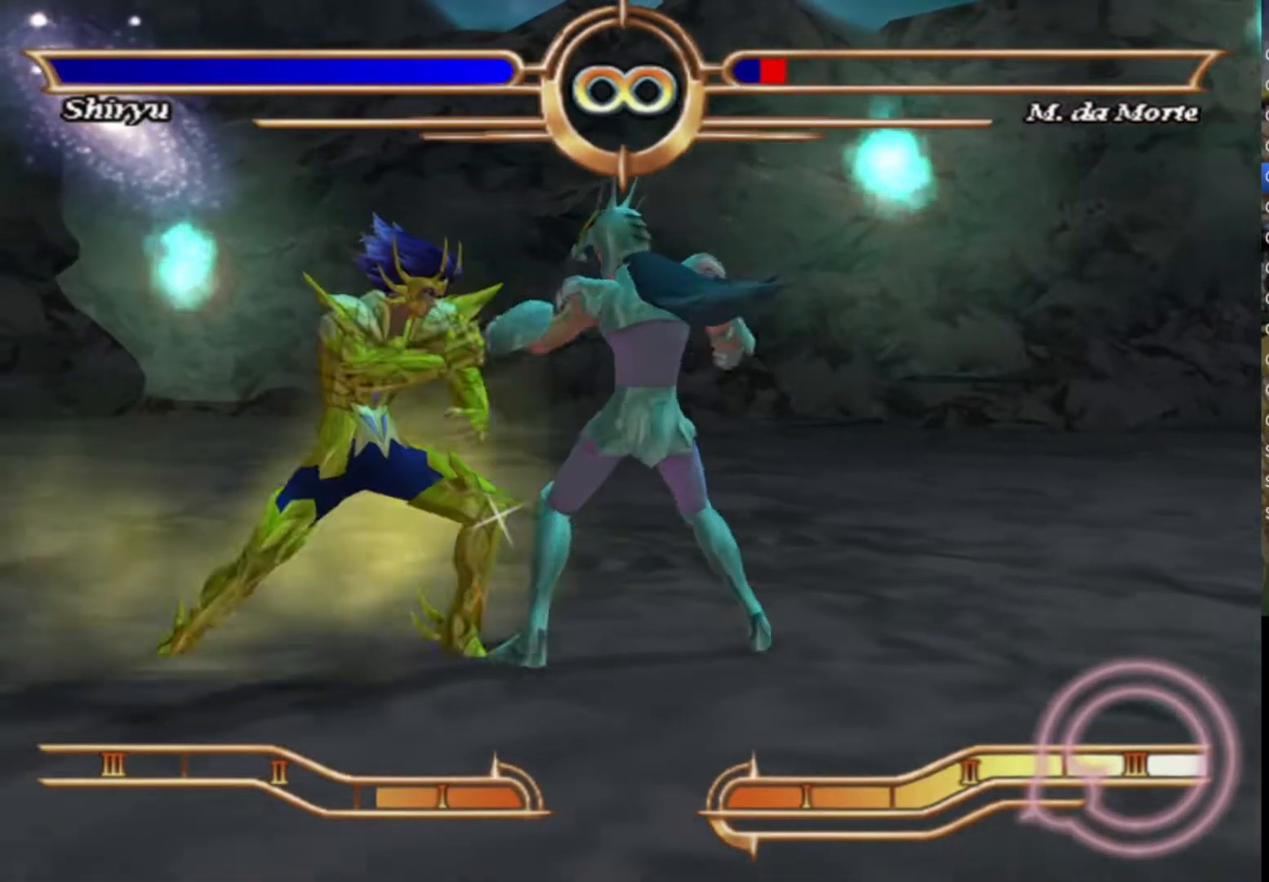
{"buttons": ["CROSS"], "left_stick": "center", "right_stick": "center", "events": [[17, "CROSS", "down"], [117, "CROSS", "up"], [200, "CROSS", "down"], [300, "CROSS", "up"], [400, "CROSS", "down"]]}
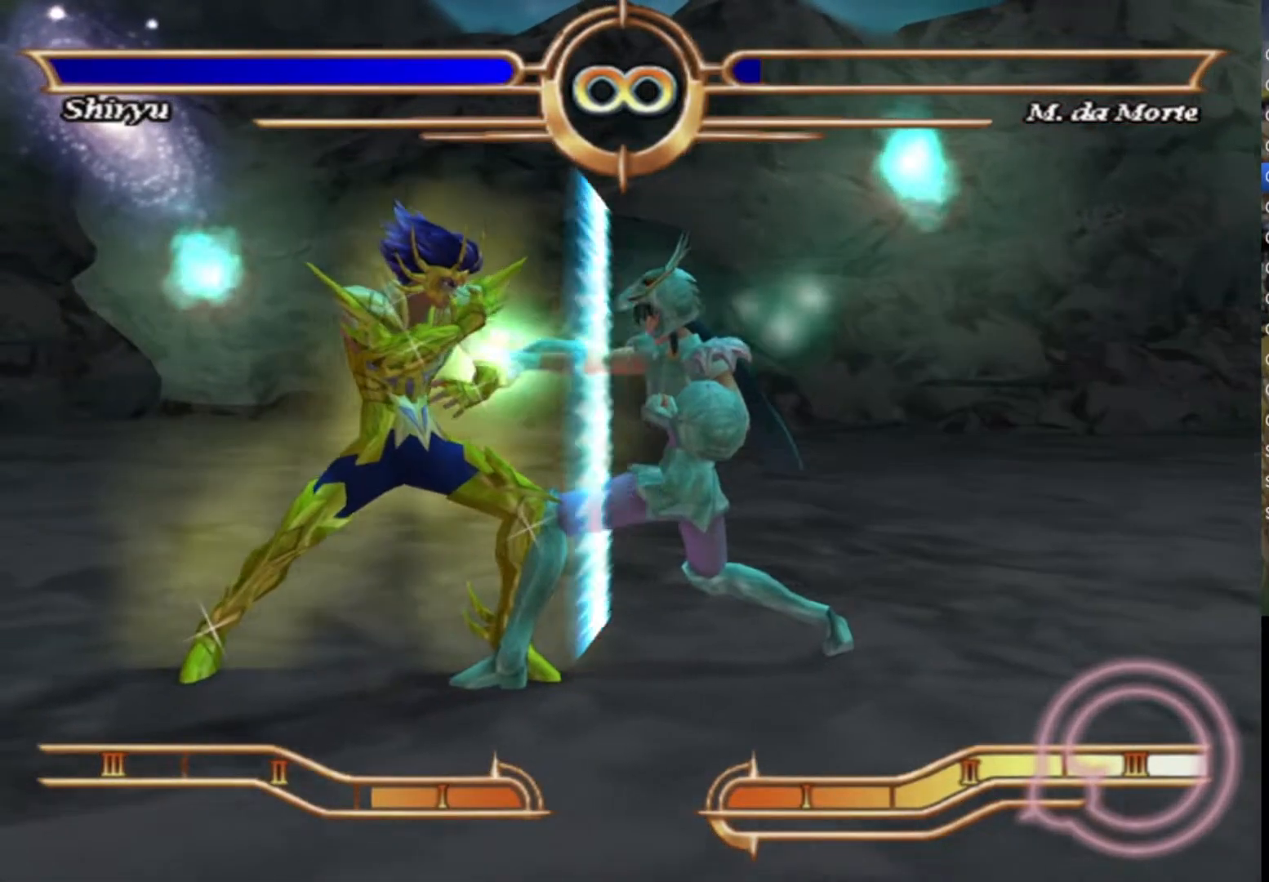
{"buttons": [], "left_stick": "center", "right_stick": "center", "events": [[17, "CROSS", "up"], [100, "CROSS", "down"], [217, "CROSS", "up"], [333, "CROSS", "down"], [433, "CROSS", "up"]]}
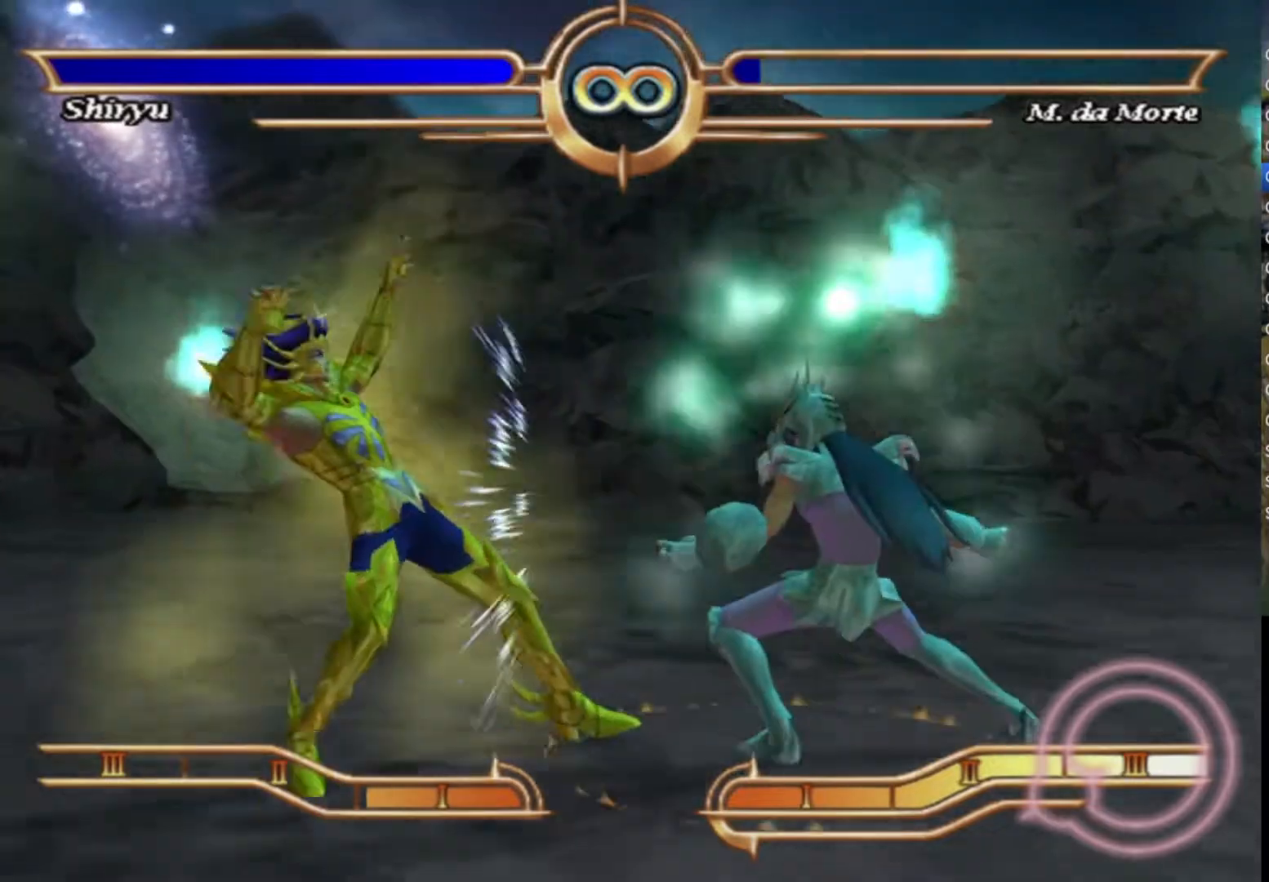
{"buttons": ["CROSS"], "left_stick": "center", "right_stick": "center", "events": [[17, "CROSS", "down"], [133, "CROSS", "up"], [233, "CROSS", "down"], [350, "CROSS", "up"], [450, "CROSS", "down"]]}
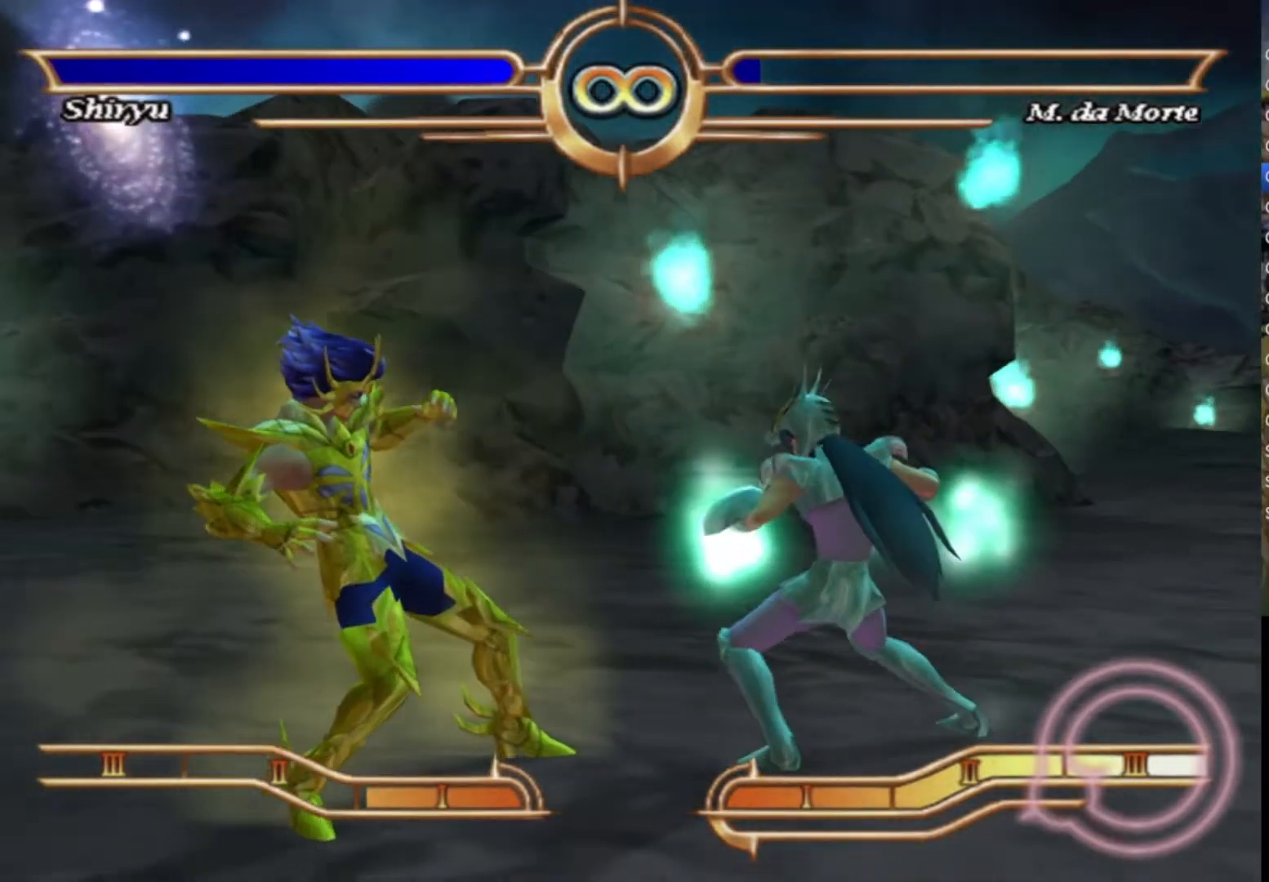
{"buttons": [], "left_stick": "center", "right_stick": "center", "events": [[50, "CROSS", "up"], [150, "CROSS", "down"], [250, "CROSS", "up"], [350, "CROSS", "down"], [450, "CROSS", "up"]]}
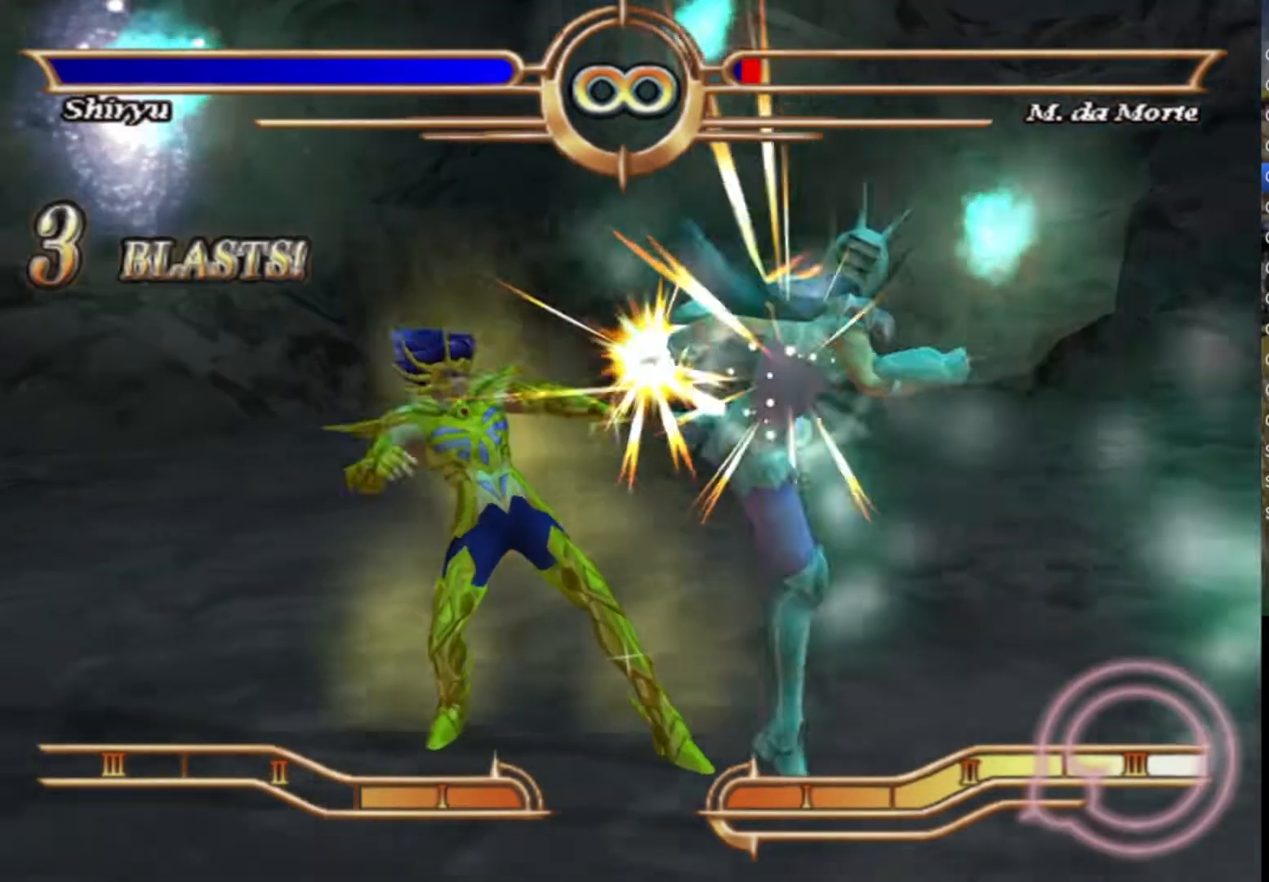
{"buttons": [], "left_stick": "center", "right_stick": "center", "events": [[33, "CROSS", "down"], [133, "CROSS", "up"], [217, "CROSS", "down"], [333, "CROSS", "up"], [400, "CROSS", "down"], [500, "CROSS", "up"]]}
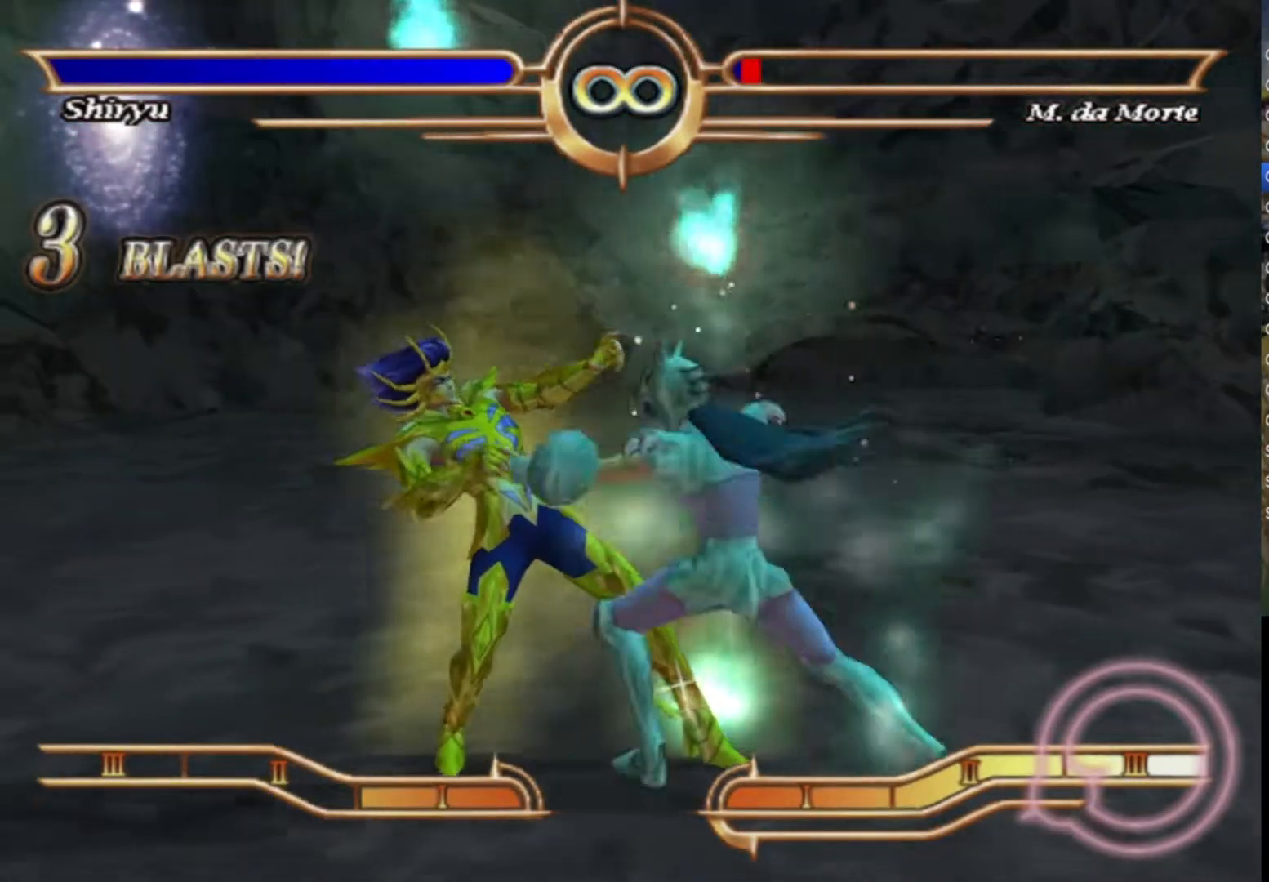
{"buttons": ["CROSS"], "left_stick": "center", "right_stick": "center", "events": [[83, "CROSS", "down"], [200, "CROSS", "up"], [267, "CROSS", "down"], [383, "CROSS", "up"], [450, "CROSS", "down"]]}
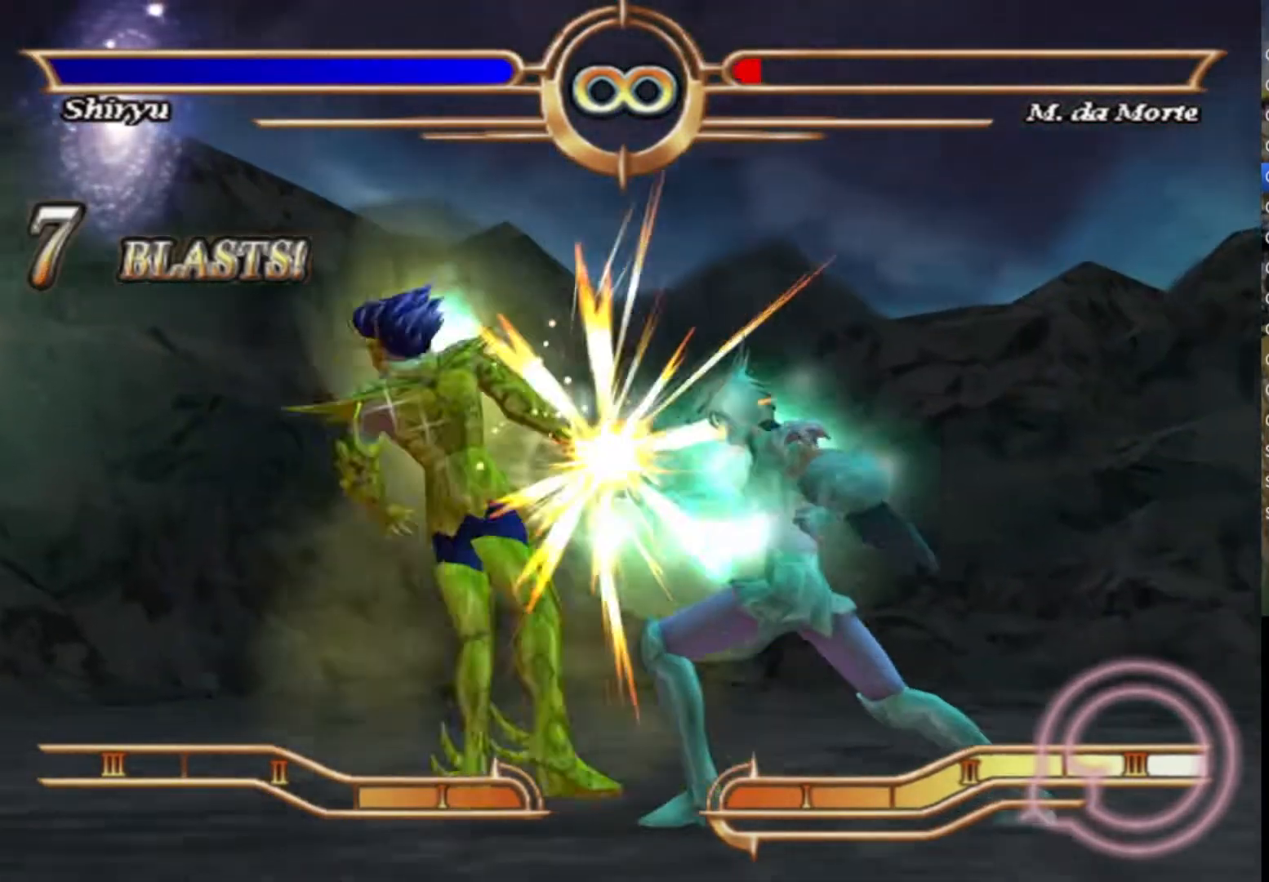
{"buttons": ["CROSS"], "left_stick": "center", "right_stick": "center", "events": [[50, "CROSS", "up"], [117, "CROSS", "down"], [217, "CROSS", "up"], [283, "CROSS", "down"], [383, "CROSS", "up"], [450, "CROSS", "down"]]}
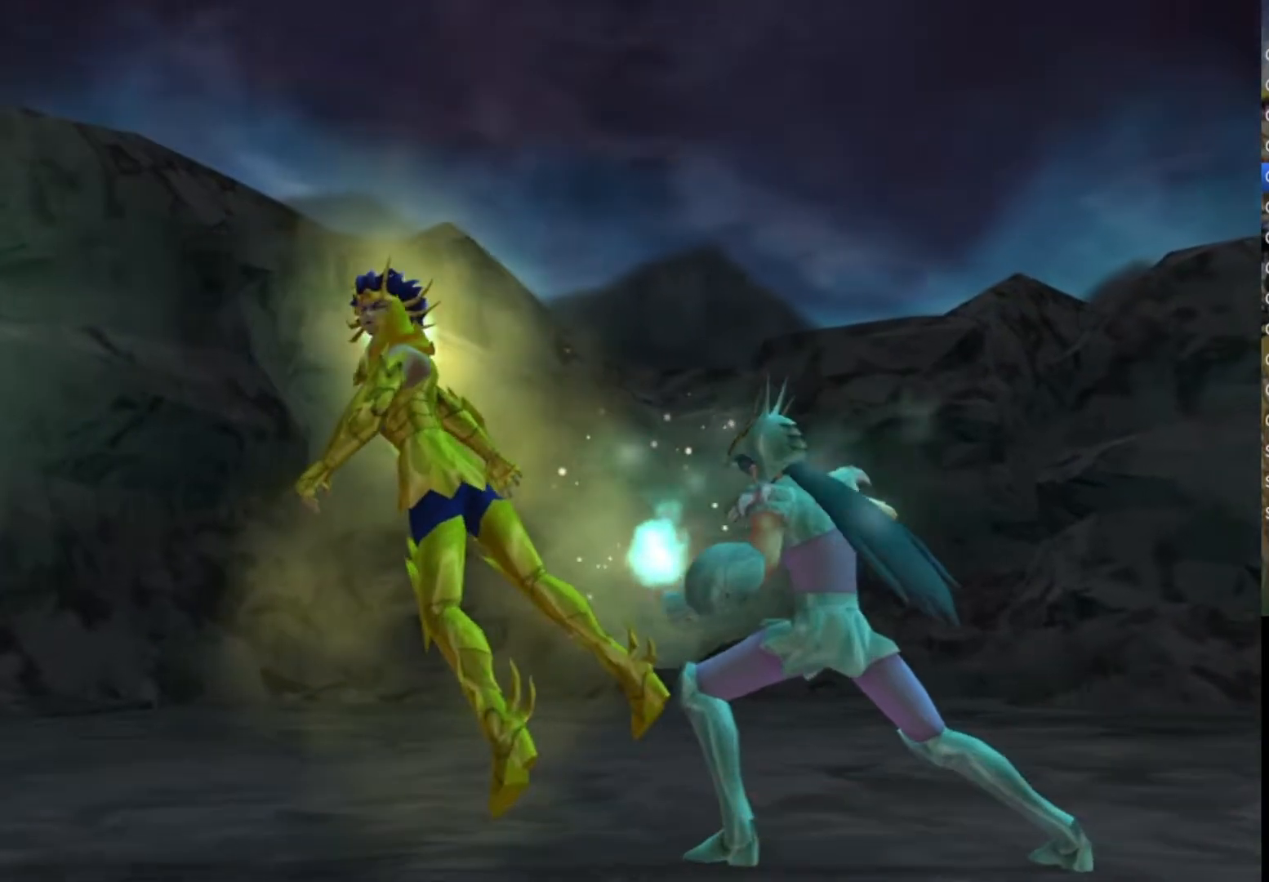
{"buttons": [], "left_stick": "center", "right_stick": "center", "events": [[33, "CROSS", "up"]]}
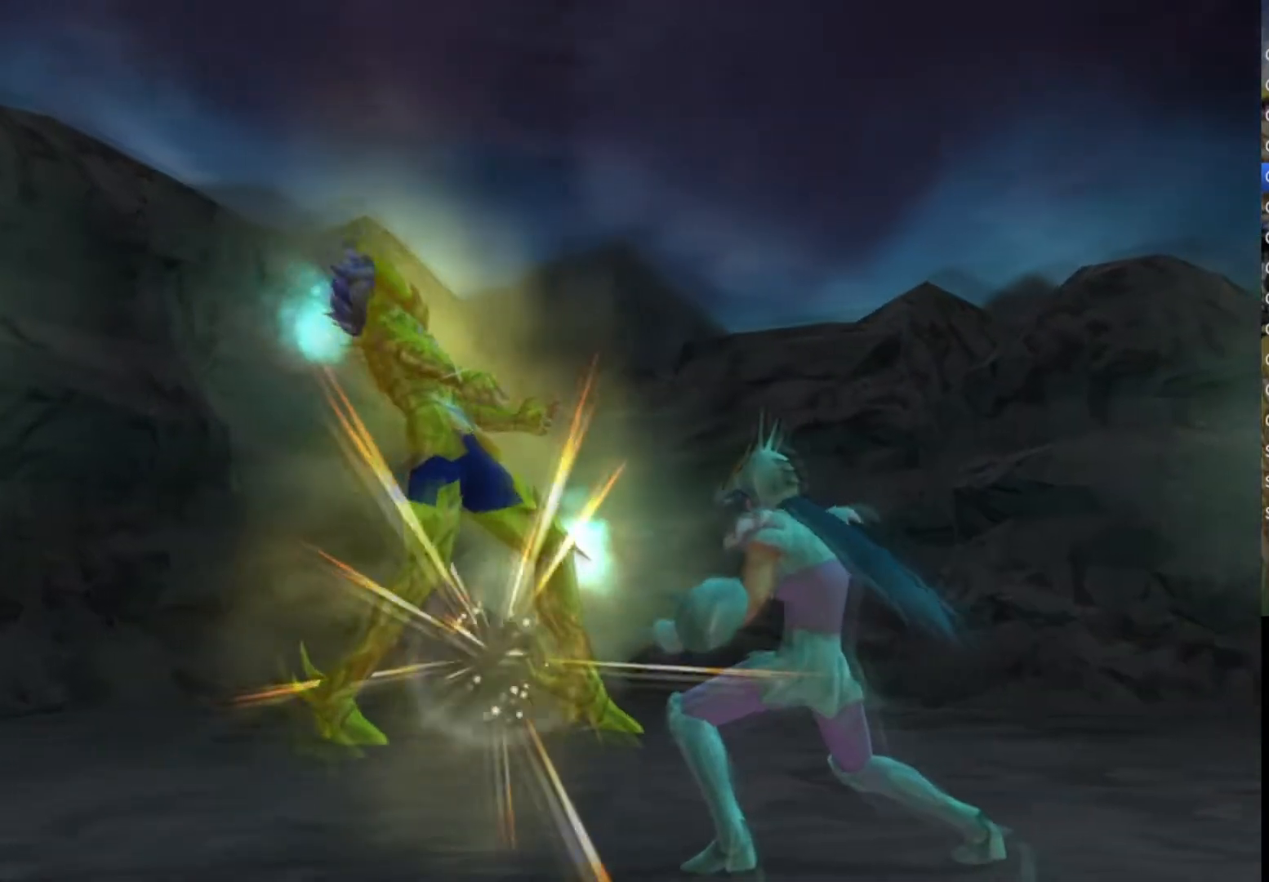
{"buttons": [], "left_stick": "center", "right_stick": "center", "events": []}
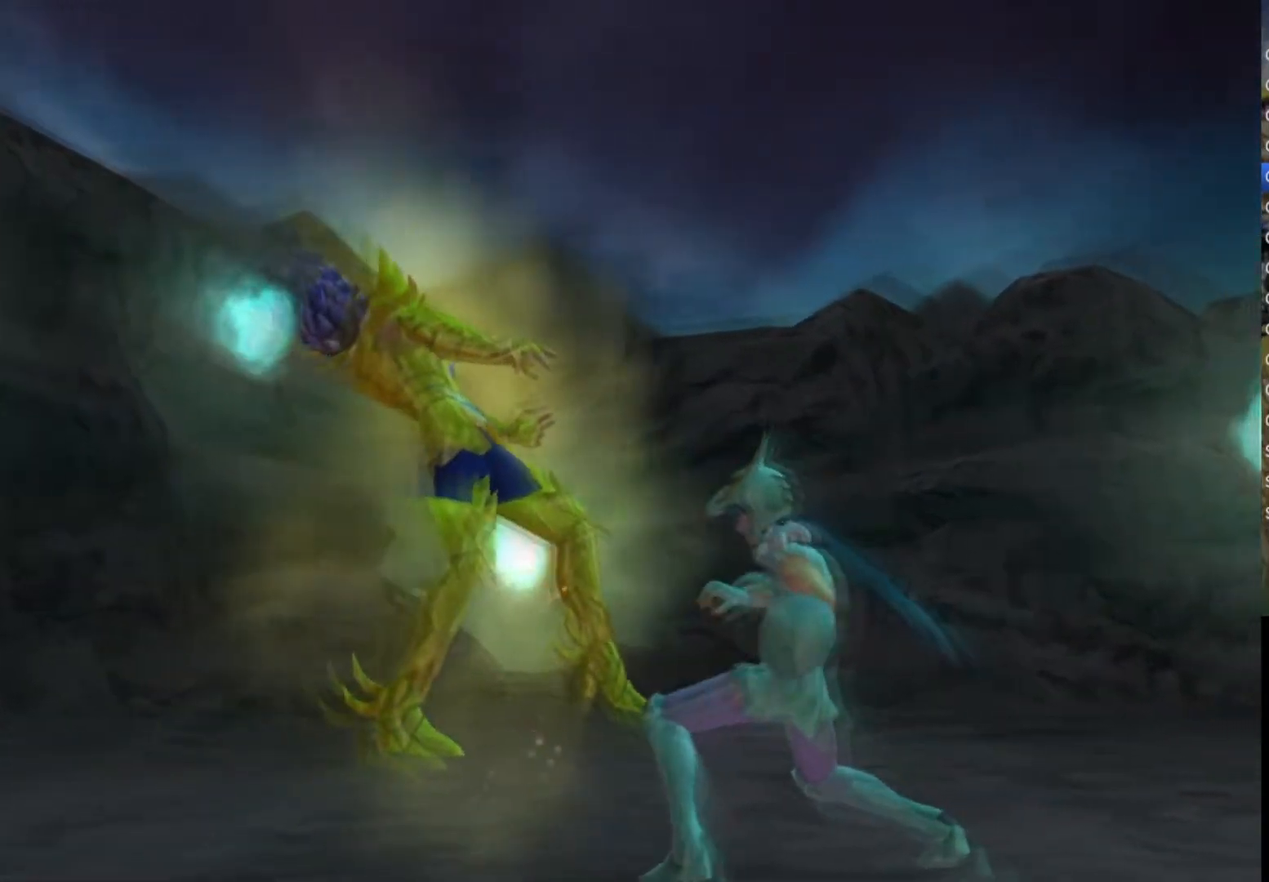
{"buttons": [], "left_stick": "center", "right_stick": "center", "events": []}
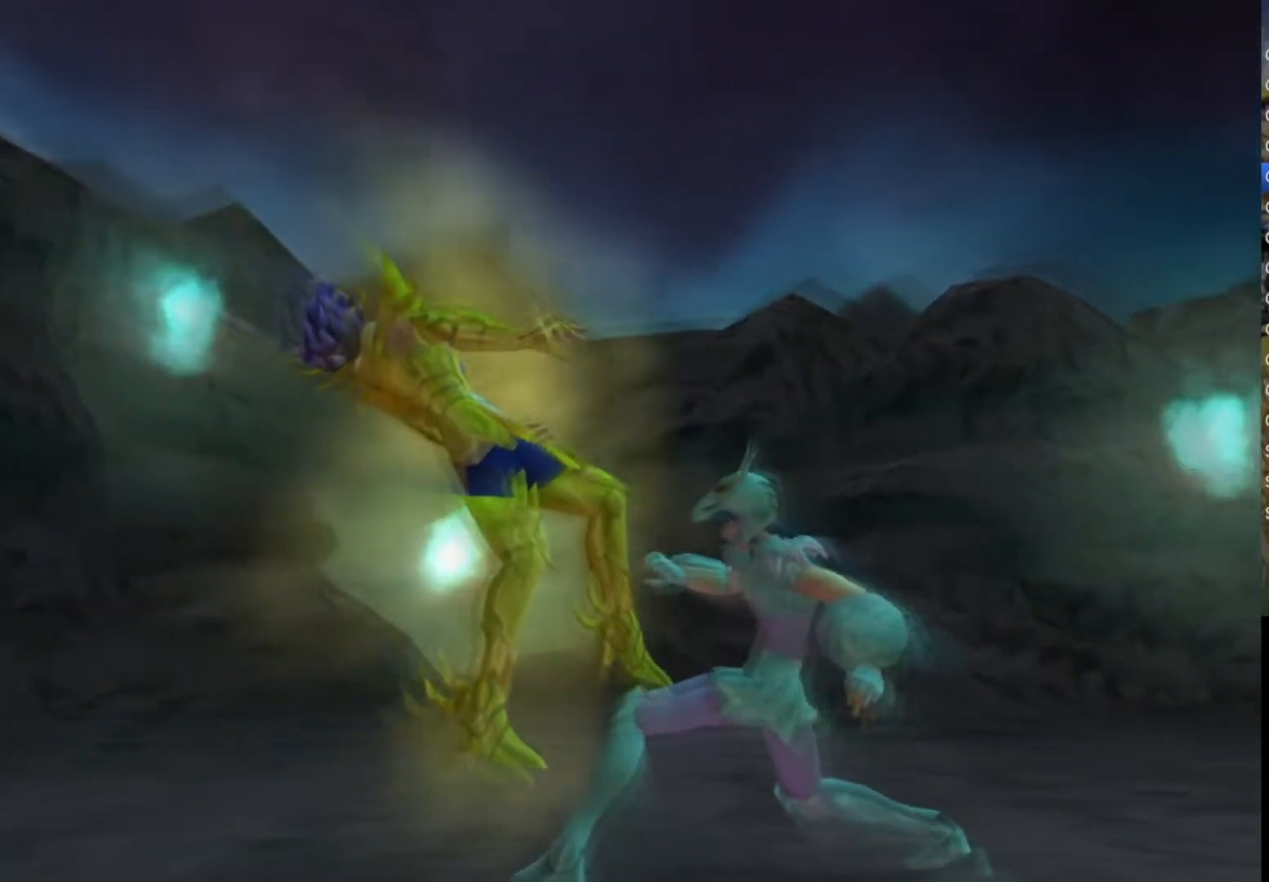
{"buttons": ["SQUARE", "TRIANGLE"], "left_stick": "center", "right_stick": "center", "events": [[500, "SQUARE", "down"], [500, "TRIANGLE", "down"]]}
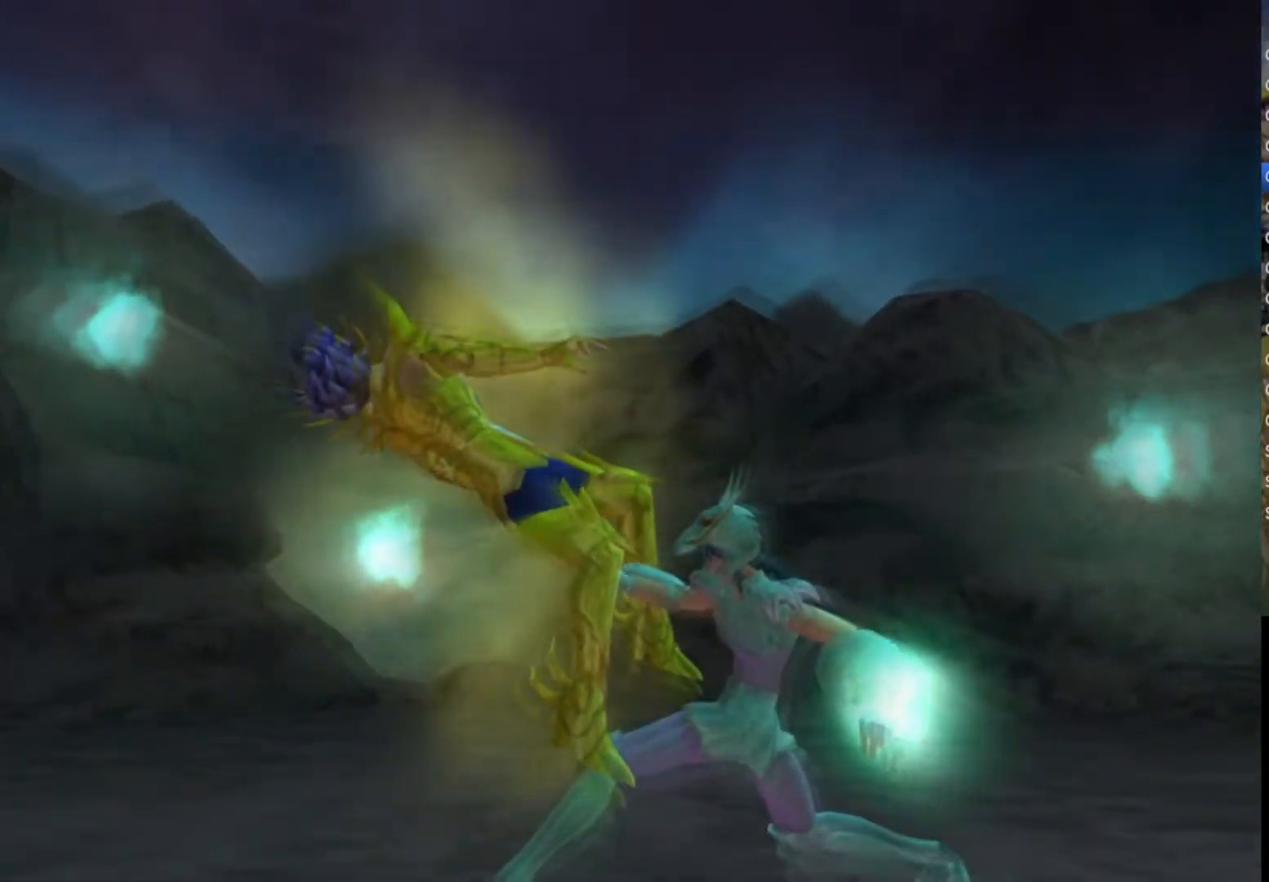
{"buttons": ["CROSS", "SQUARE", "TRIANGLE"], "left_stick": "center", "right_stick": "center", "events": [[17, "CROSS", "down"], [117, "TRIANGLE", "up"], [200, "CIRCLE", "down"], [200, "SQUARE", "up"], [217, "CROSS", "up"], [233, "TRIANGLE", "down"], [267, "SQUARE", "down"], [283, "CIRCLE", "up"], [333, "TRIANGLE", "up"], [400, "CROSS", "down"], [417, "SQUARE", "up"], [433, "CIRCLE", "down"], [483, "SQUARE", "down"], [483, "TRIANGLE", "down"], [500, "CIRCLE", "up"]]}
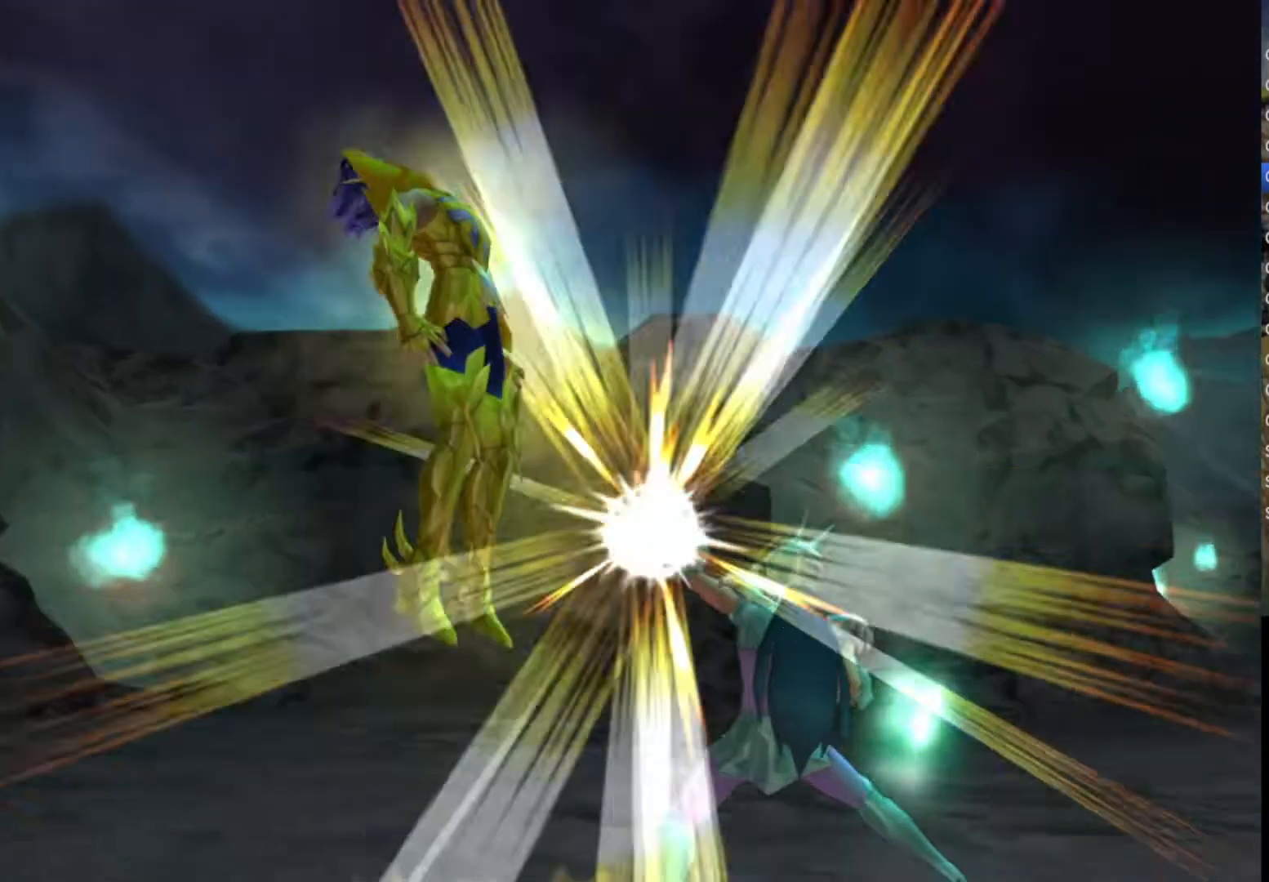
{"buttons": ["SQUARE"], "left_stick": "center", "right_stick": "center", "events": [[17, "CROSS", "up"], [33, "TRIANGLE", "up"], [117, "CROSS", "down"], [150, "SQUARE", "up"], [167, "CIRCLE", "down"], [200, "SQUARE", "down"], [217, "CIRCLE", "up"], [217, "TRIANGLE", "down"], [233, "CROSS", "up"], [250, "TRIANGLE", "up"], [333, "CROSS", "down"], [350, "SQUARE", "up"], [367, "CIRCLE", "down"], [417, "CROSS", "up"], [417, "SQUARE", "down"], [417, "TRIANGLE", "down"], [433, "CIRCLE", "up"], [467, "TRIANGLE", "up"]]}
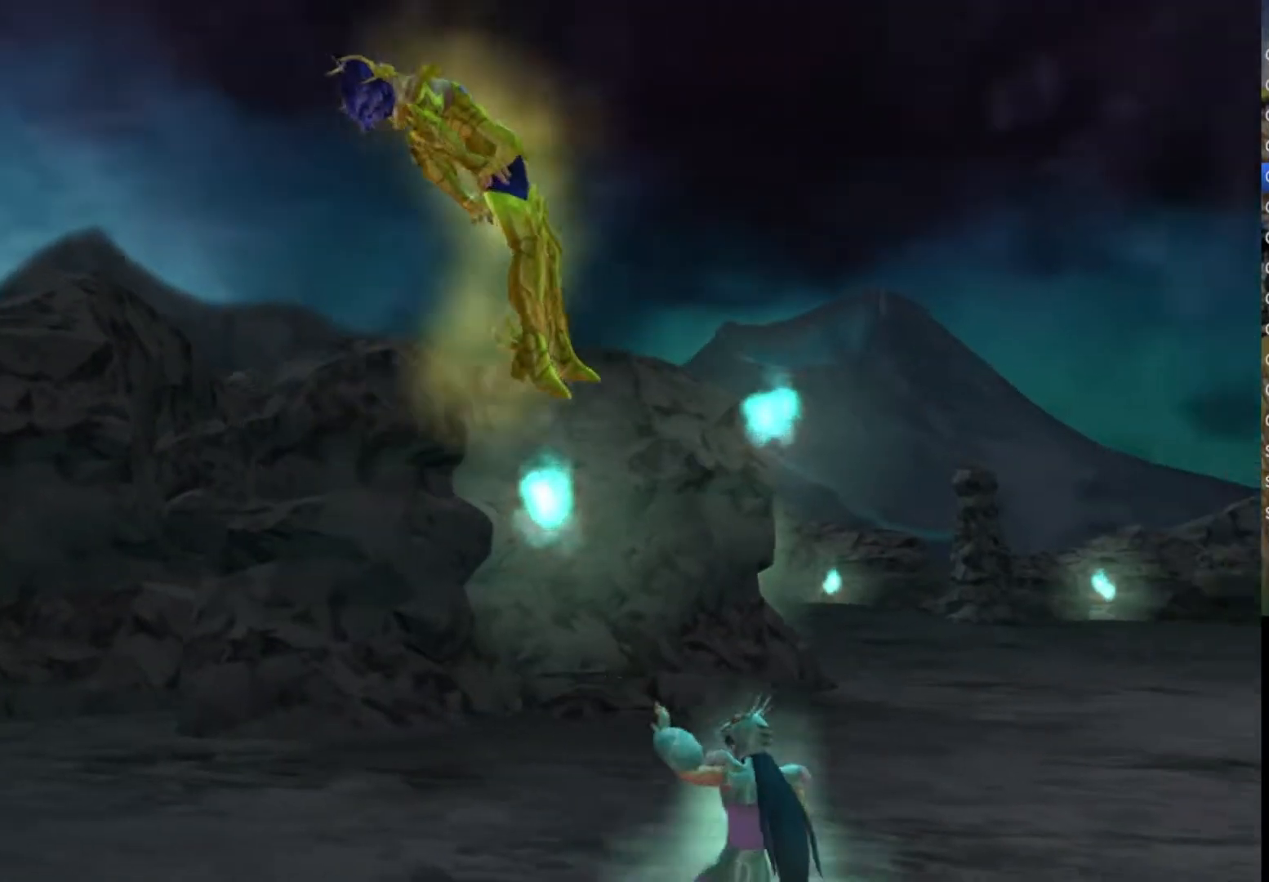
{"buttons": ["CROSS", "CIRCLE"], "left_stick": "center", "right_stick": "center", "events": [[33, "CROSS", "down"], [50, "SQUARE", "up"], [83, "CIRCLE", "down"], [100, "SQUARE", "down"], [133, "CIRCLE", "up"], [150, "CROSS", "up"], [250, "CROSS", "down"], [283, "CIRCLE", "down"], [317, "CIRCLE", "up"], [350, "CROSS", "up"], [450, "CROSS", "down"], [467, "CIRCLE", "down"], [467, "SQUARE", "up"]]}
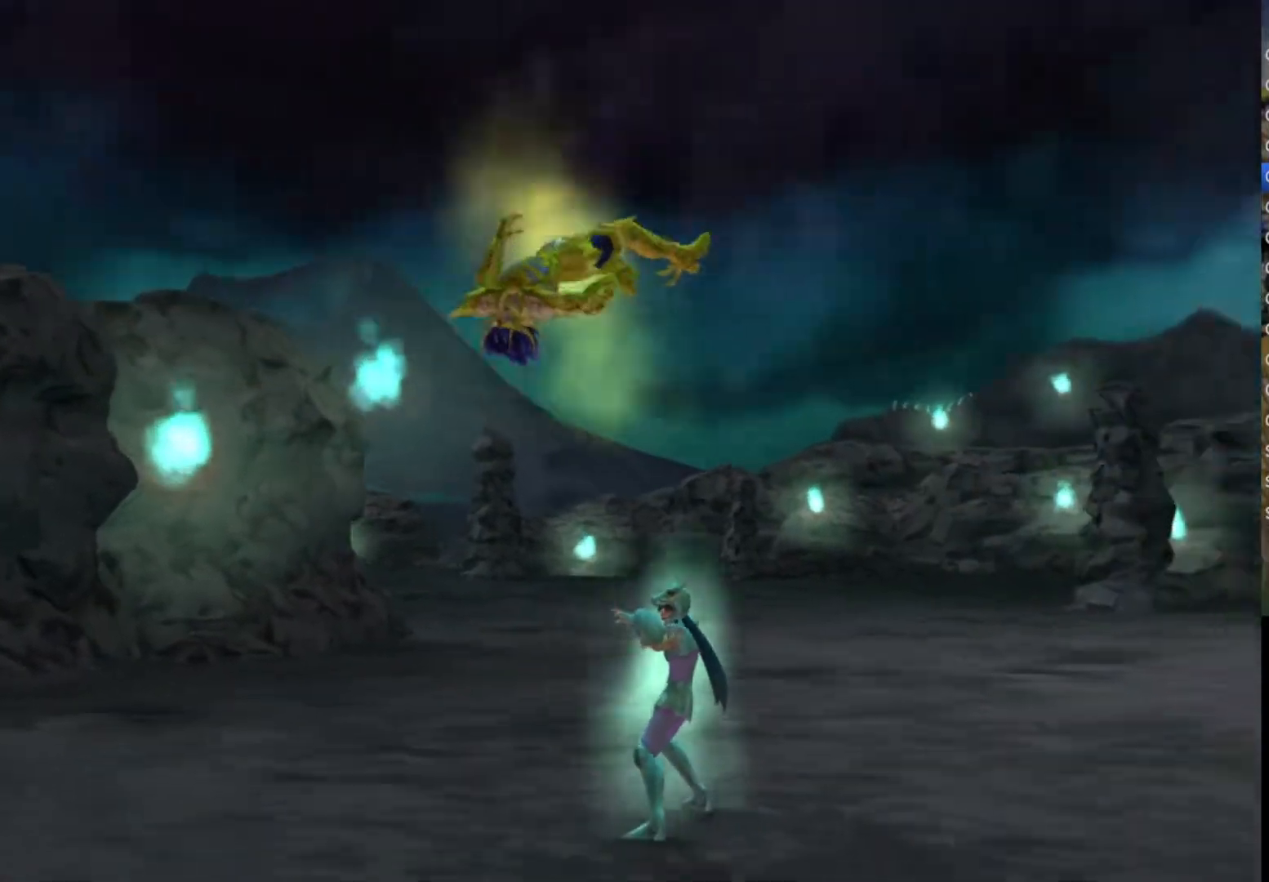
{"buttons": ["SQUARE", "TRIANGLE"], "left_stick": "center", "right_stick": "center", "events": [[17, "SQUARE", "down"], [33, "CIRCLE", "up"], [33, "TRIANGLE", "down"], [50, "CROSS", "up"], [83, "TRIANGLE", "up"], [167, "CROSS", "down"], [200, "CIRCLE", "down"], [250, "TRIANGLE", "down"], [267, "CROSS", "up"], [283, "CIRCLE", "up"], [333, "TRIANGLE", "up"], [400, "CROSS", "down"], [400, "SQUARE", "up"], [417, "CIRCLE", "down"], [467, "SQUARE", "down"], [467, "TRIANGLE", "down"], [483, "CIRCLE", "up"], [483, "CROSS", "up"]]}
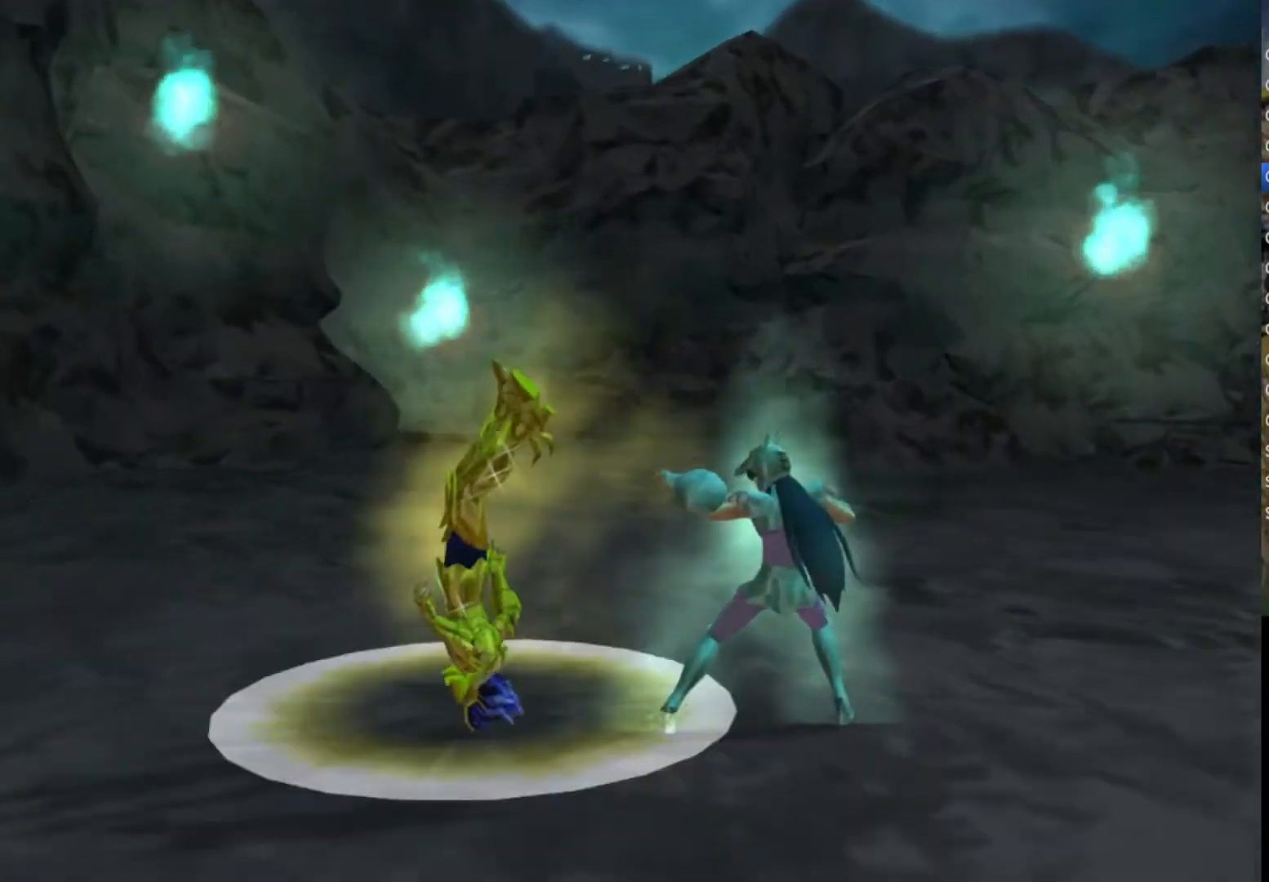
{"buttons": ["TRIANGLE"], "left_stick": "center", "right_stick": "center", "events": [[50, "TRIANGLE", "up"], [117, "CROSS", "down"], [133, "CIRCLE", "down"], [133, "SQUARE", "up"], [150, "TRIANGLE", "down"], [167, "CROSS", "up"], [167, "SQUARE", "down"], [200, "CIRCLE", "up"], [300, "SQUARE", "up"], [300, "TRIANGLE", "up"], [333, "CIRCLE", "down"], [333, "CROSS", "down"], [367, "TRIANGLE", "down"], [383, "SQUARE", "down"], [417, "CIRCLE", "up"], [417, "CROSS", "up"], [500, "SQUARE", "up"]]}
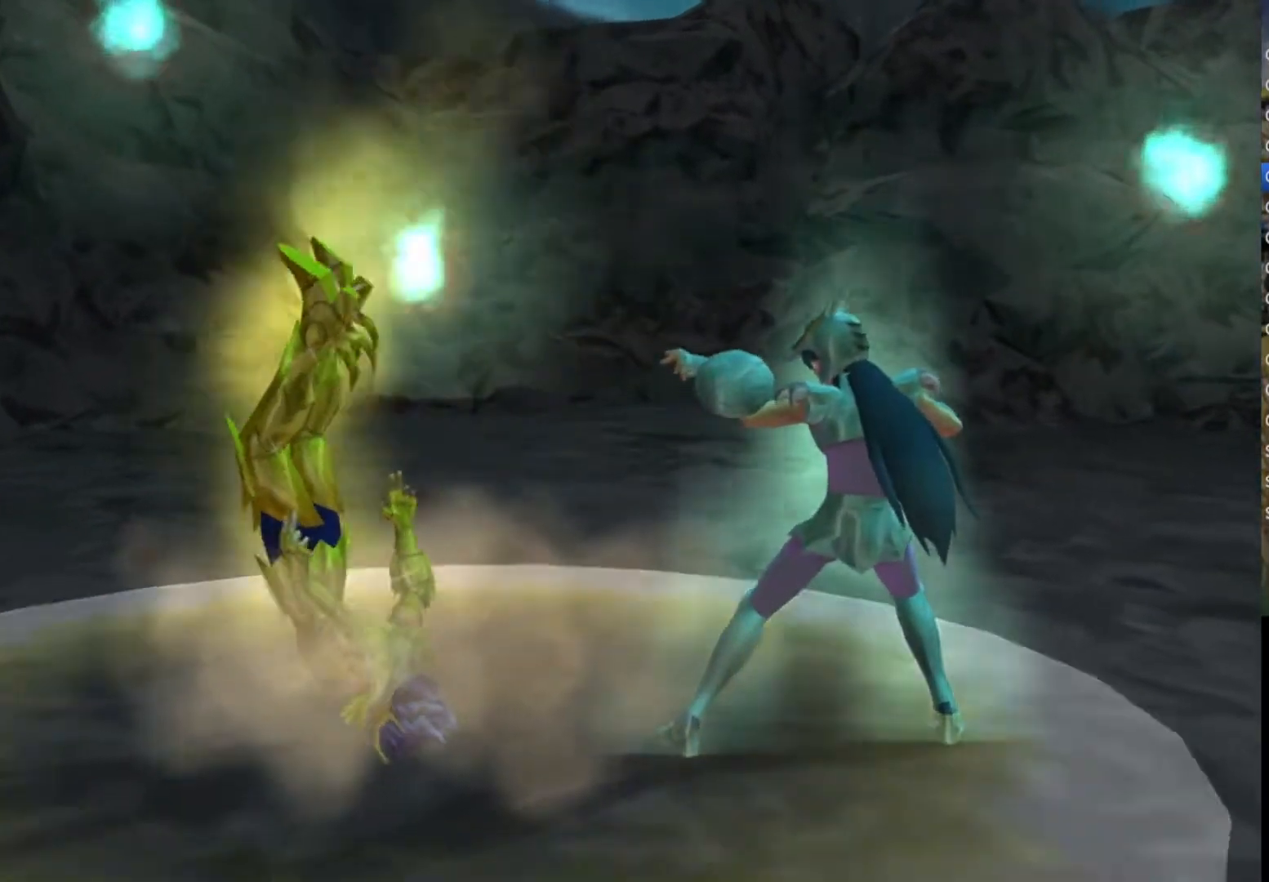
{"buttons": ["CROSS", "CIRCLE"], "left_stick": "center", "right_stick": "center", "events": [[17, "TRIANGLE", "up"], [50, "CIRCLE", "down"], [67, "CROSS", "down"], [100, "TRIANGLE", "down"], [133, "CIRCLE", "up"], [133, "CROSS", "up"], [133, "SQUARE", "down"], [233, "SQUARE", "up"], [233, "TRIANGLE", "up"], [250, "CROSS", "down"], [267, "CIRCLE", "down"], [317, "SQUARE", "down"], [317, "TRIANGLE", "down"], [367, "CIRCLE", "up"], [383, "CROSS", "up"], [467, "CROSS", "down"], [467, "SQUARE", "up"], [467, "TRIANGLE", "up"], [483, "CIRCLE", "down"]]}
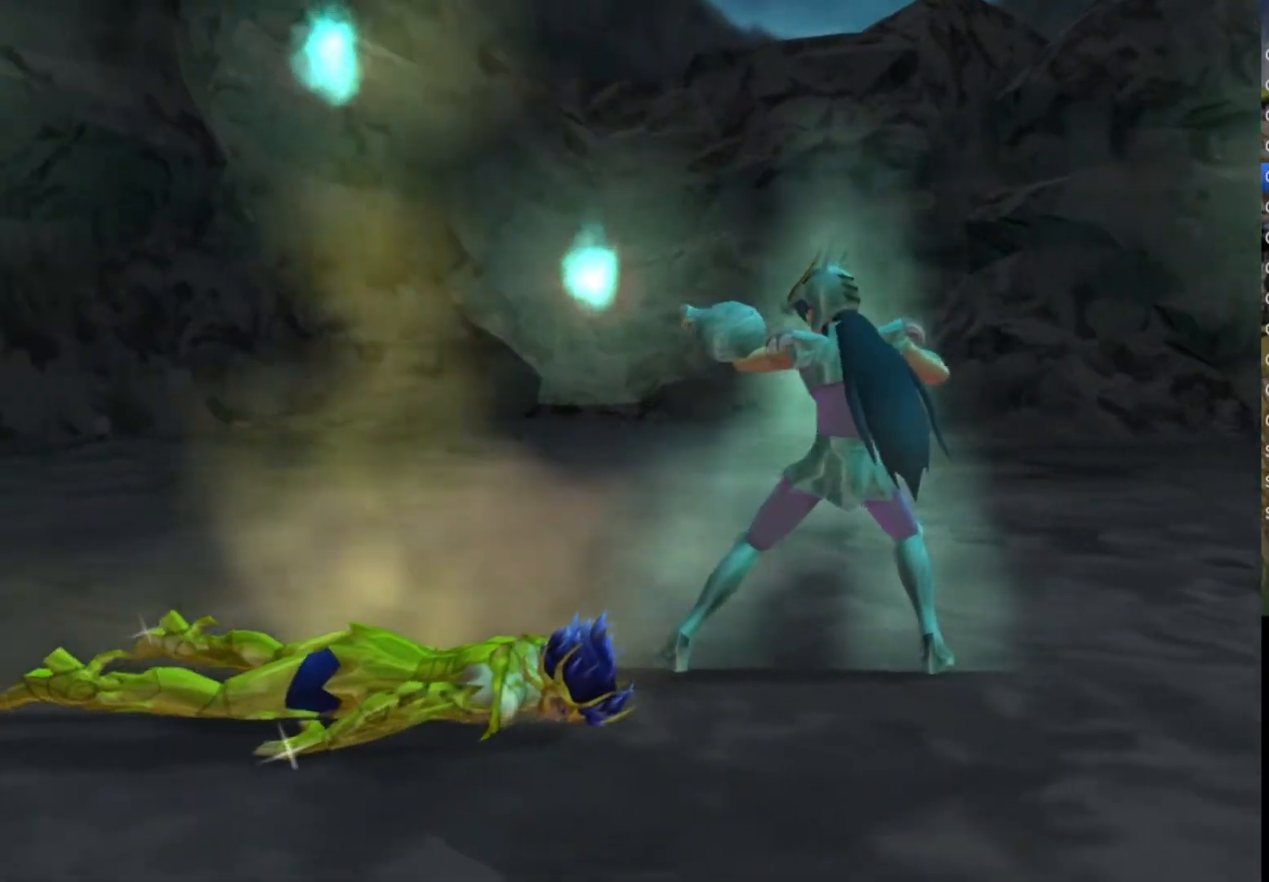
{"buttons": ["SQUARE", "TRIANGLE"], "left_stick": "center", "right_stick": "center", "events": [[33, "SQUARE", "down"], [33, "TRIANGLE", "down"], [67, "CIRCLE", "up"], [83, "CROSS", "up"], [167, "SQUARE", "up"], [167, "TRIANGLE", "up"], [183, "CROSS", "down"], [200, "CIRCLE", "down"], [233, "TRIANGLE", "down"], [250, "SQUARE", "down"], [267, "CIRCLE", "up"], [267, "CROSS", "up"], [383, "CIRCLE", "down"], [383, "CROSS", "down"], [383, "SQUARE", "up"], [383, "TRIANGLE", "up"], [450, "TRIANGLE", "down"], [467, "SQUARE", "down"], [483, "CIRCLE", "up"], [483, "CROSS", "up"]]}